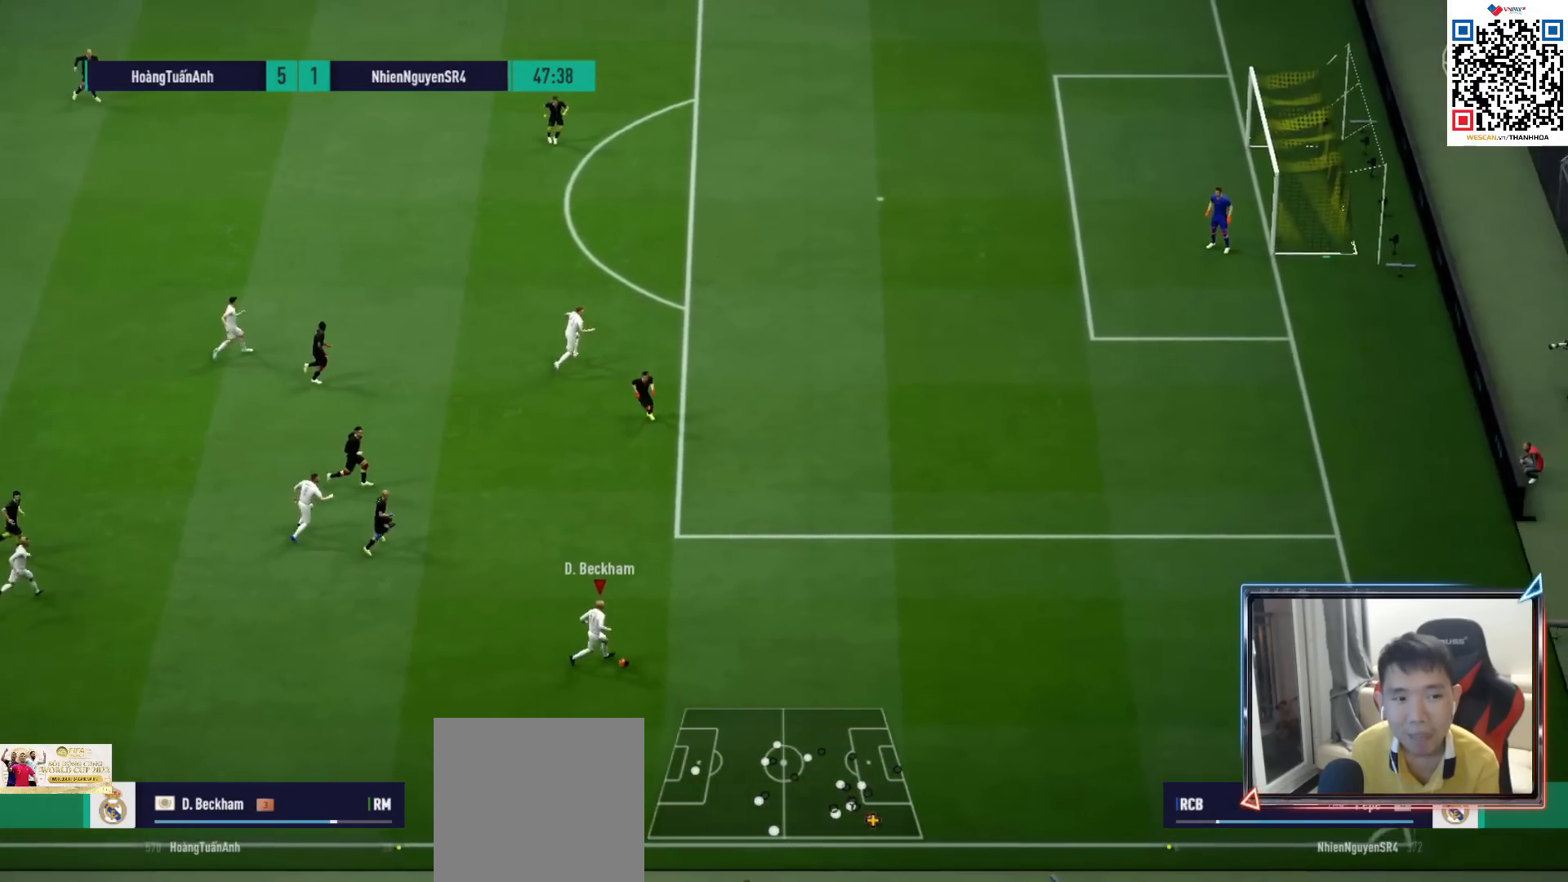
Gameplay with a controller (PlayStation layout); each line is a JSON object with the inputs held at the frame after it. "events" lists button and stick changes between this image and that frame as [ms after this image, input, new state], when the widget could be followed in between.
{"buttons": [], "left_stick": "up-right", "right_stick": "center", "events": [[183, "CIRCLE", "down"], [183, "left_stick", "up-right"], [317, "CIRCLE", "up"]]}
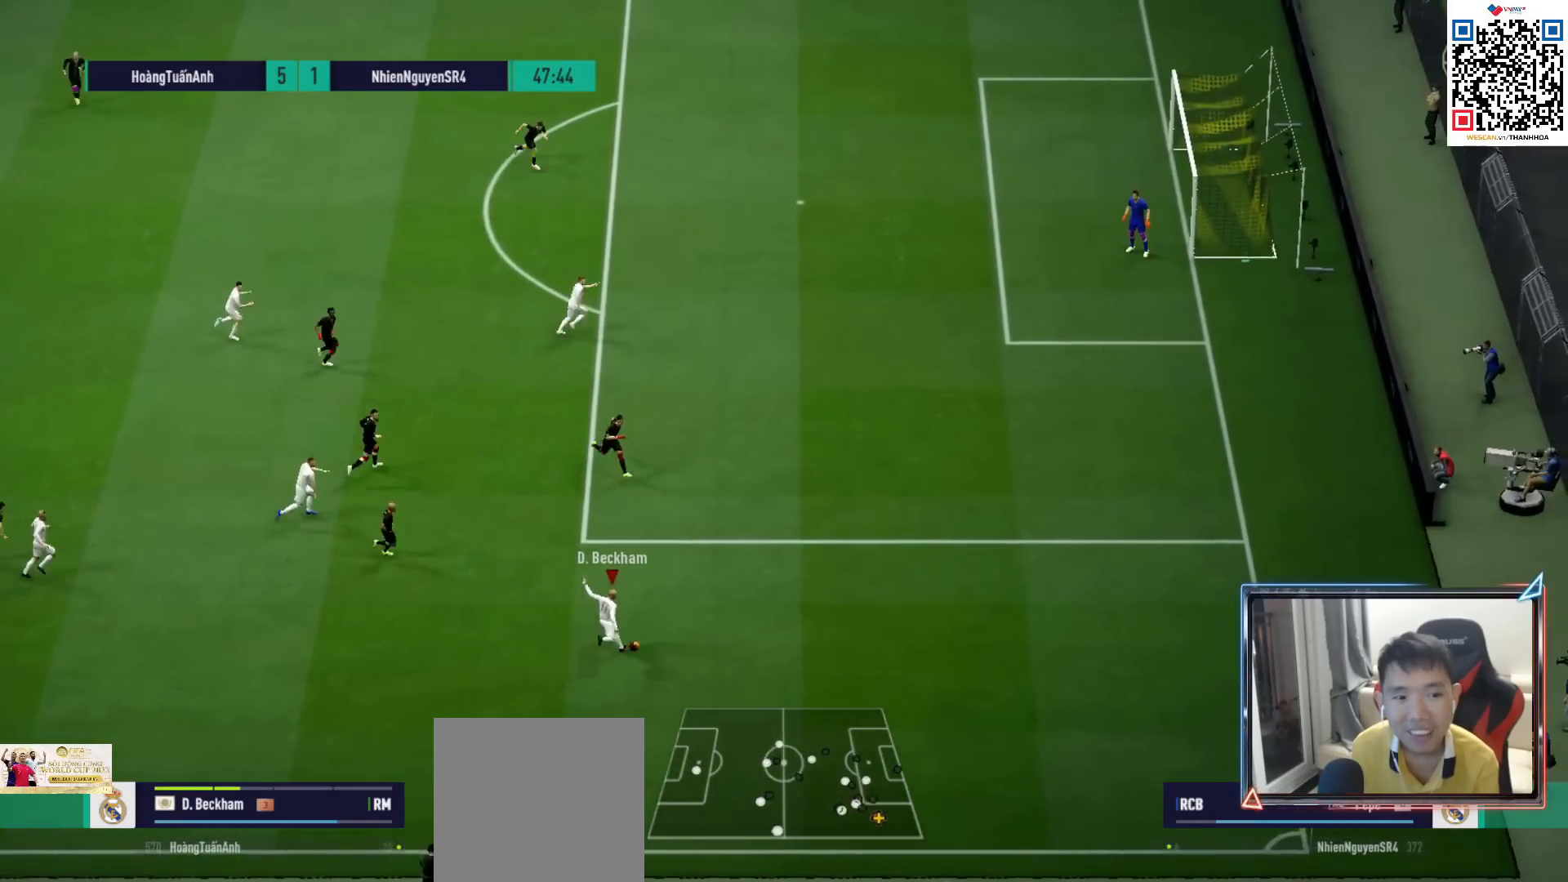
{"buttons": ["R1"], "left_stick": "right", "right_stick": "center", "events": [[183, "R1", "down"], [250, "left_stick", "right"]]}
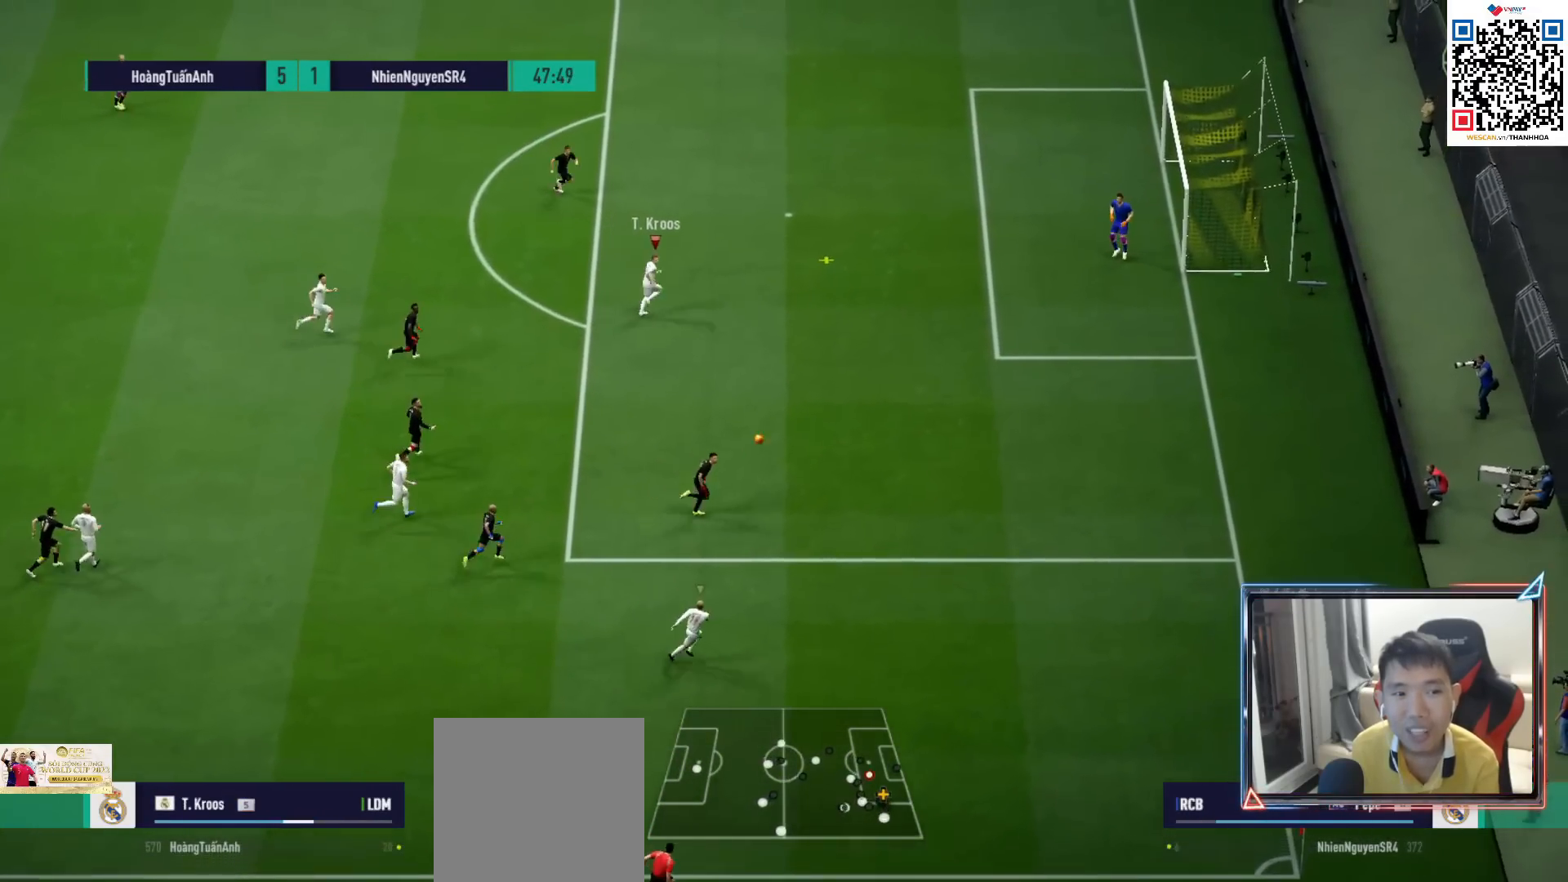
{"buttons": [], "left_stick": "down-right", "right_stick": "center", "events": [[167, "R1", "up"], [350, "left_stick", "down-right"]]}
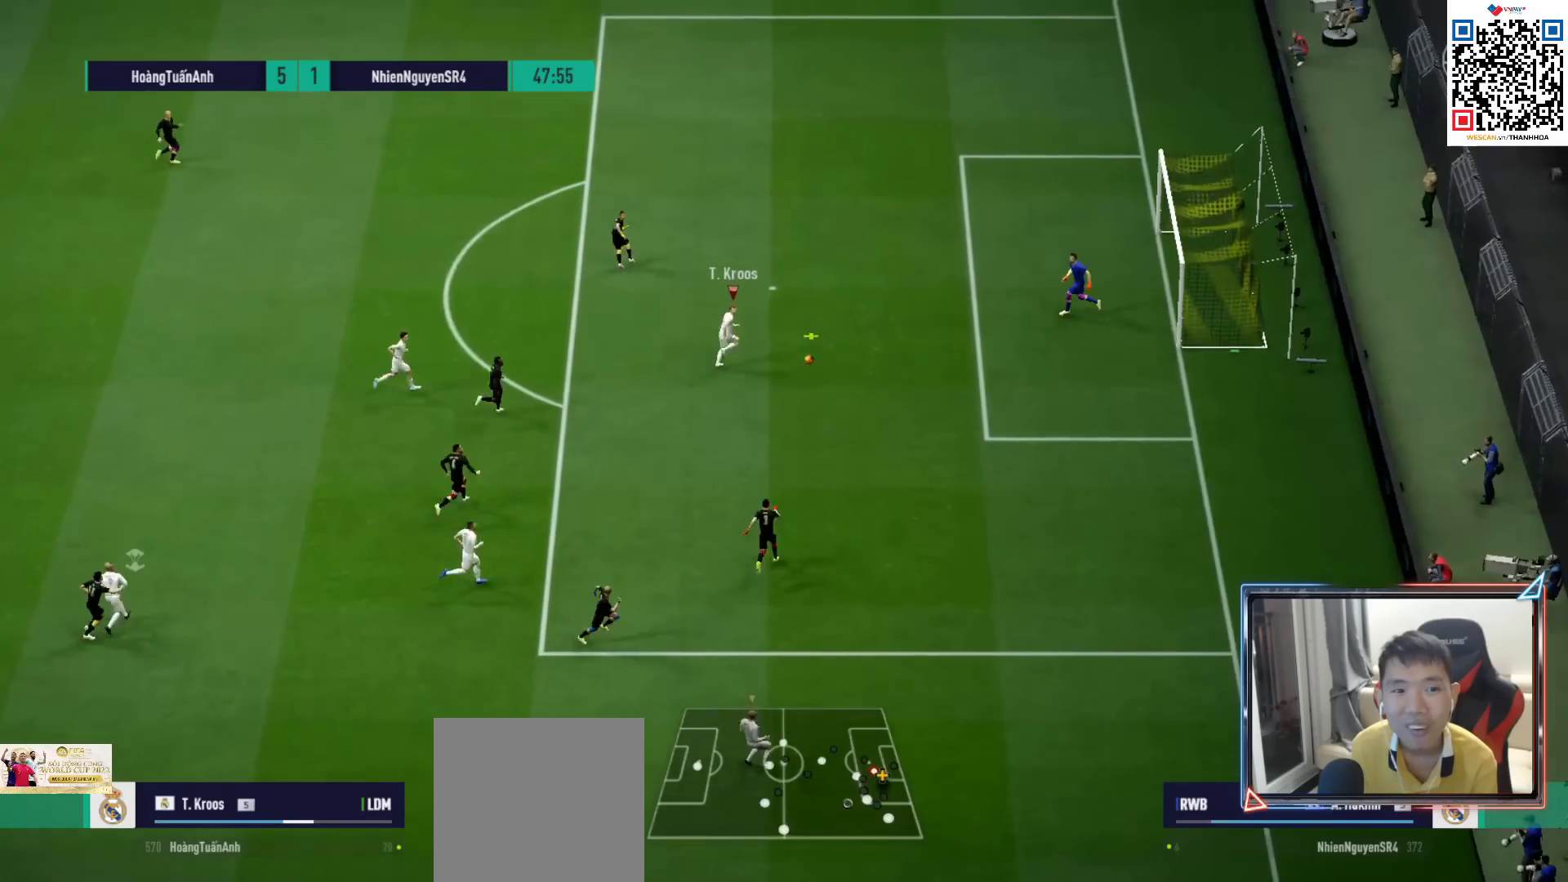
{"buttons": ["SQUARE", "R2"], "left_stick": "down-right", "right_stick": "center", "events": [[400, "R2", "down"], [417, "SQUARE", "down"]]}
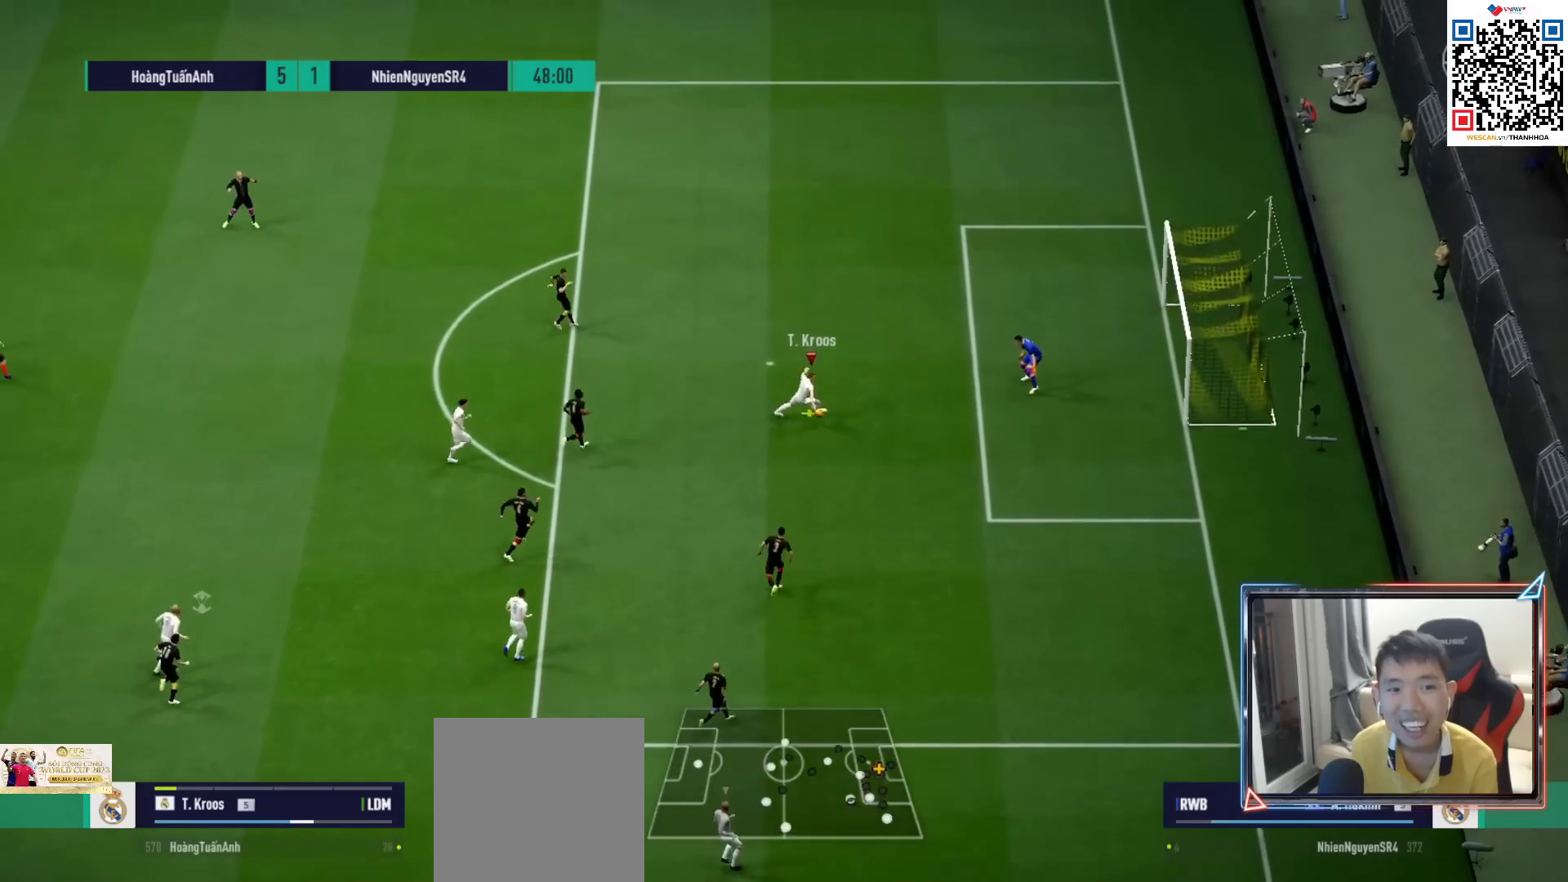
{"buttons": ["R2"], "left_stick": "down-right", "right_stick": "center", "events": [[17, "SQUARE", "up"]]}
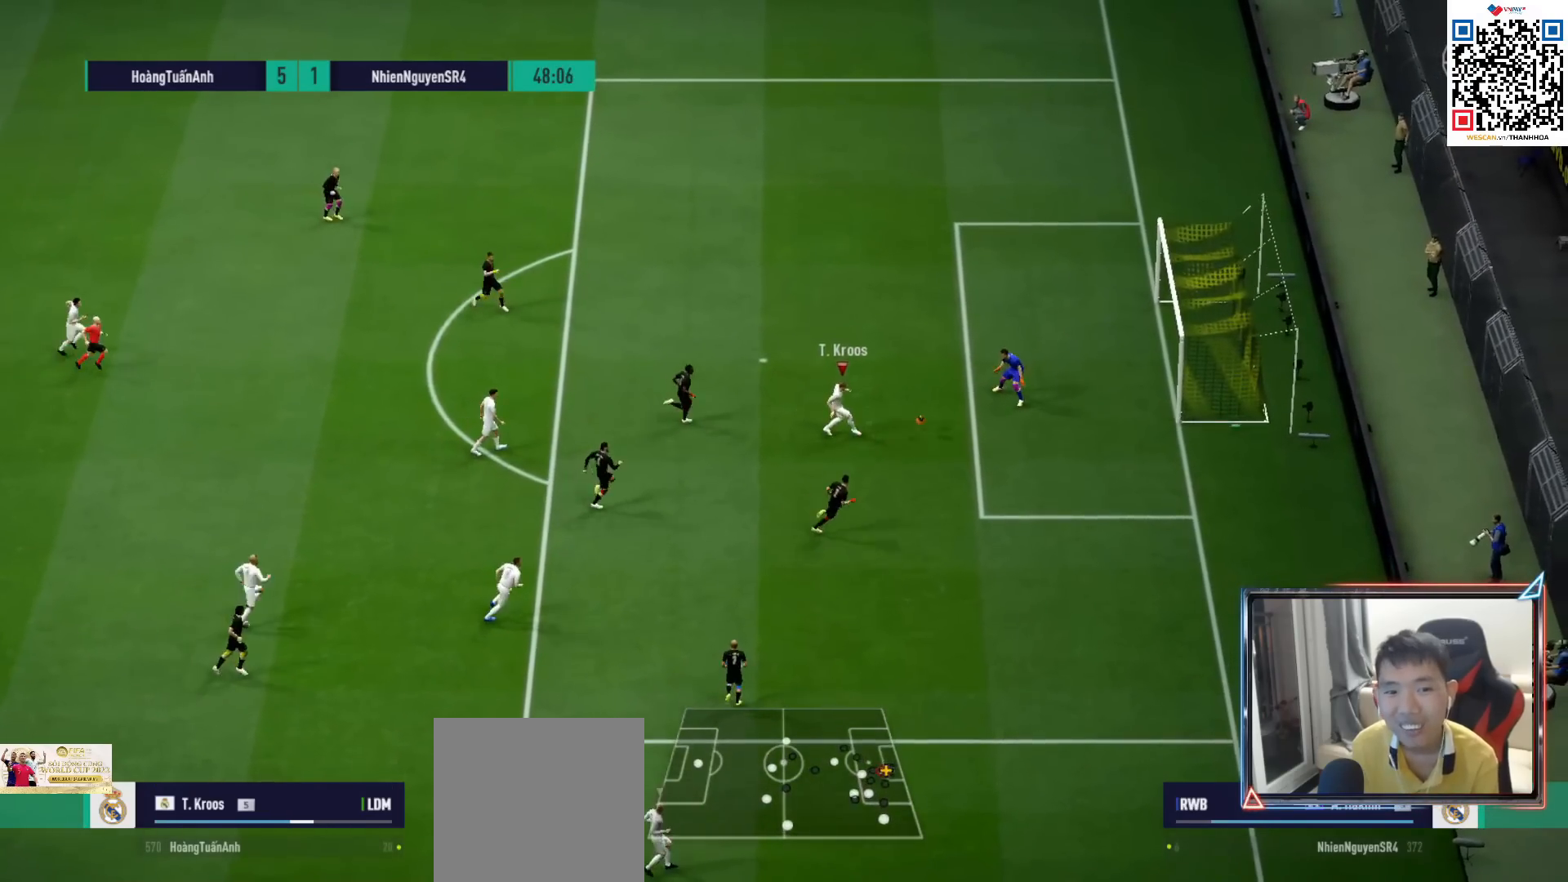
{"buttons": [], "left_stick": "down-right", "right_stick": "center", "events": [[367, "R2", "up"]]}
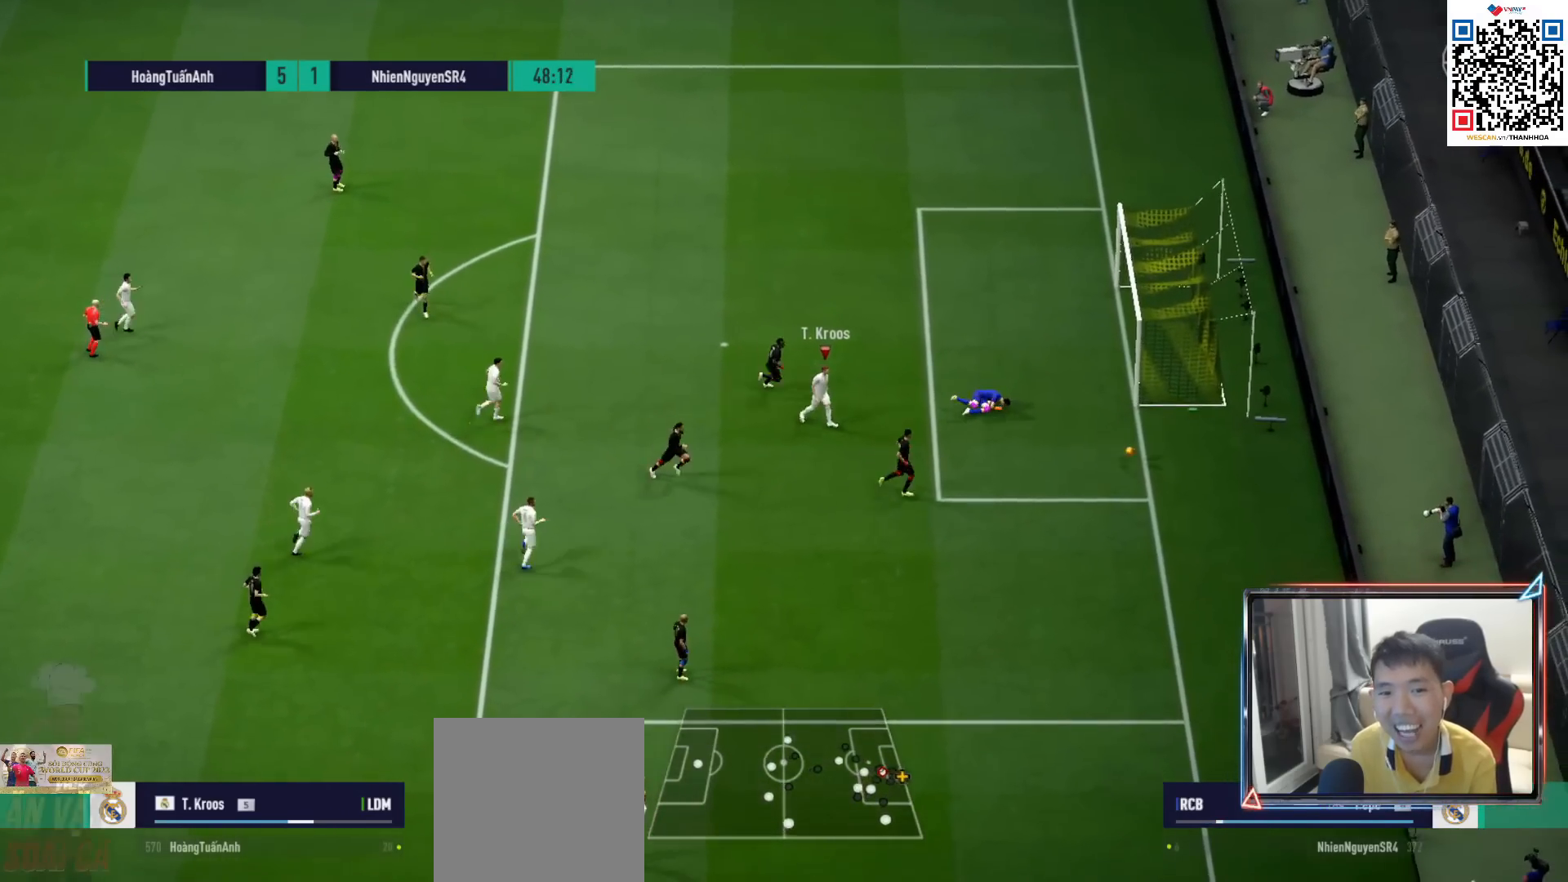
{"buttons": [], "left_stick": "center", "right_stick": "center", "events": [[83, "left_stick", "center"]]}
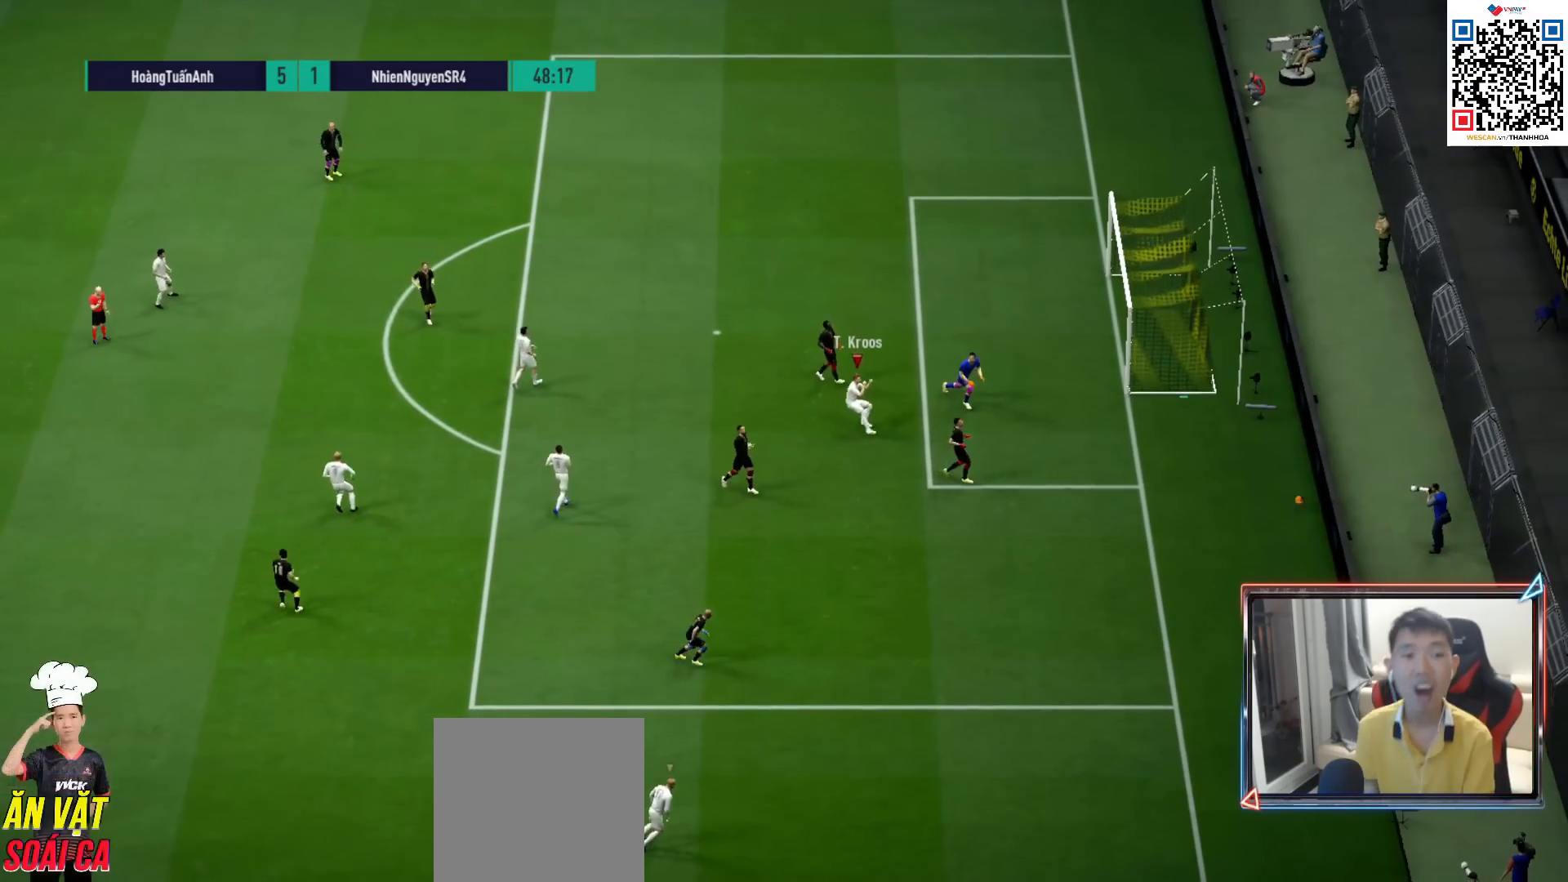
{"buttons": [], "left_stick": "center", "right_stick": "center", "events": []}
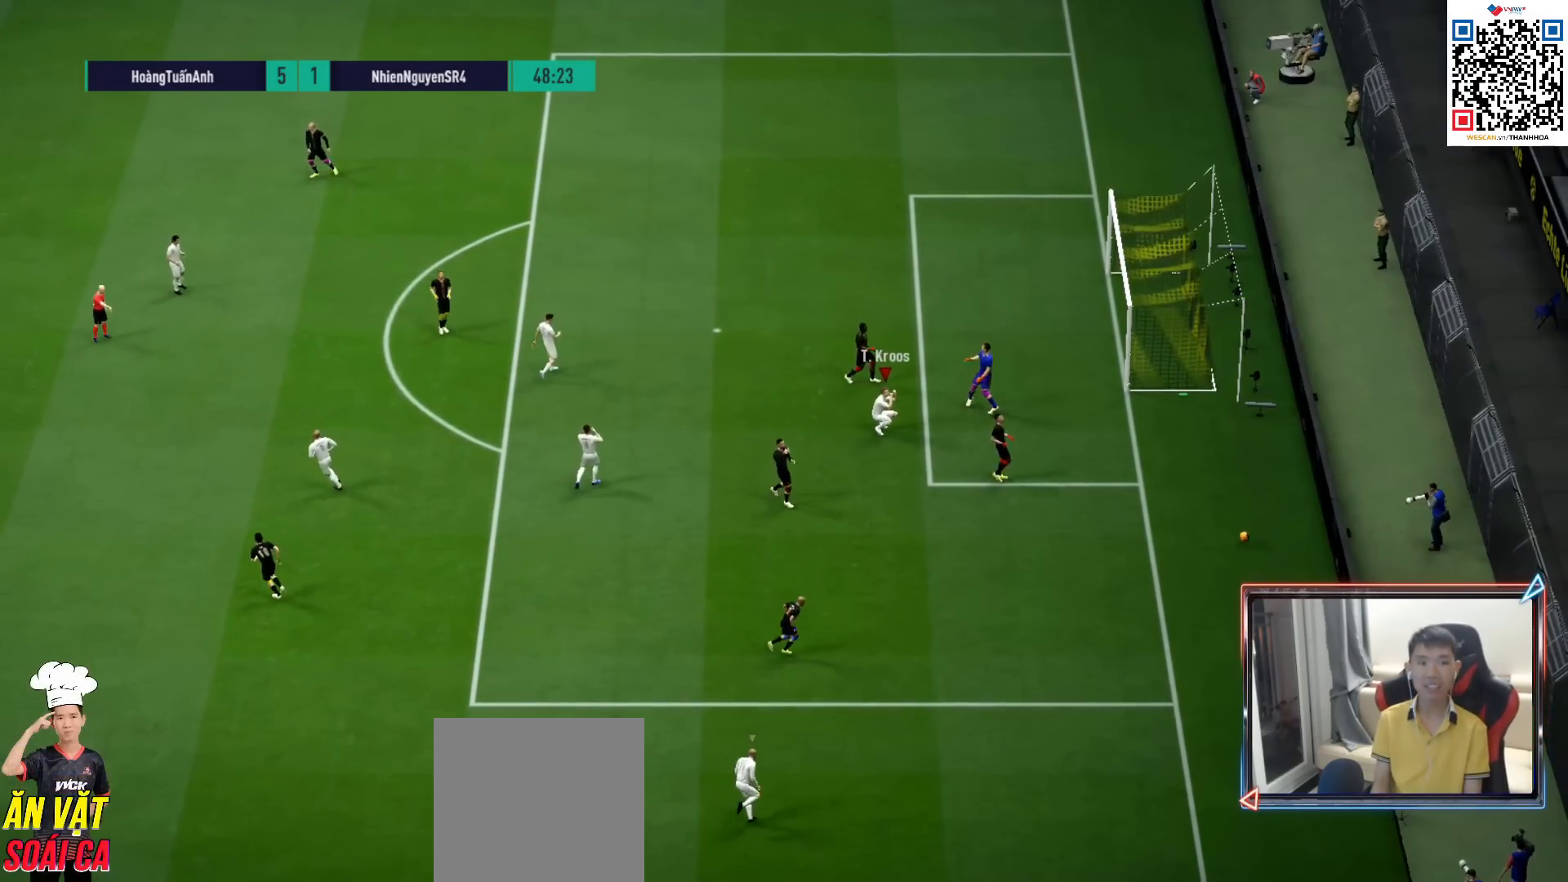
{"buttons": [], "left_stick": "center", "right_stick": "center", "events": []}
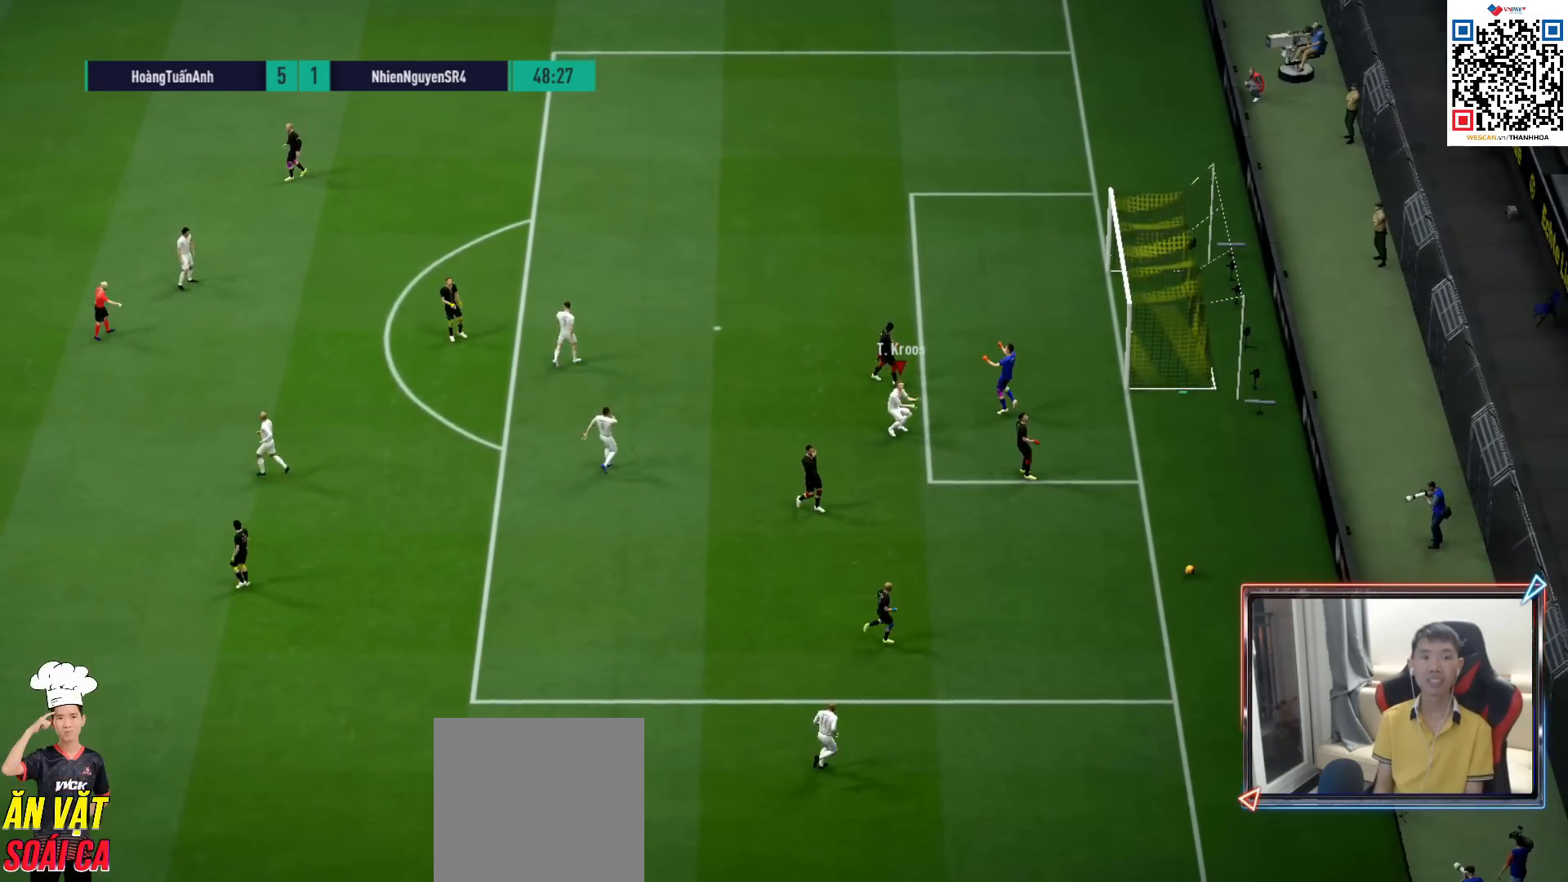
{"buttons": ["CROSS"], "left_stick": "center", "right_stick": "center", "events": [[500, "CROSS", "down"]]}
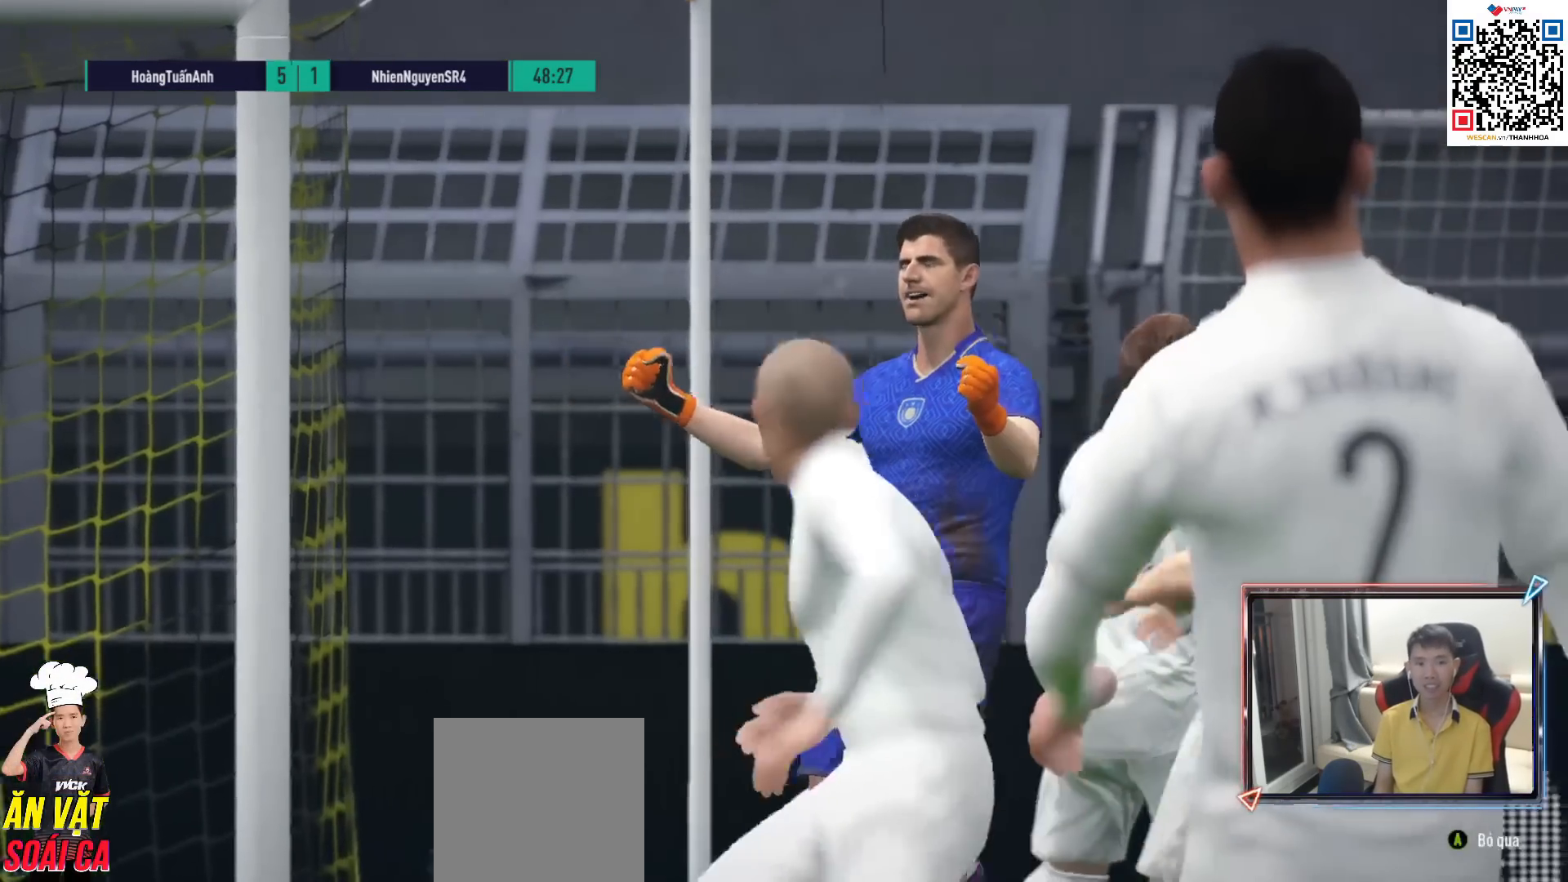
{"buttons": [], "left_stick": "center", "right_stick": "center", "events": [[100, "CROSS", "up"], [167, "CROSS", "down"], [233, "CROSS", "up"]]}
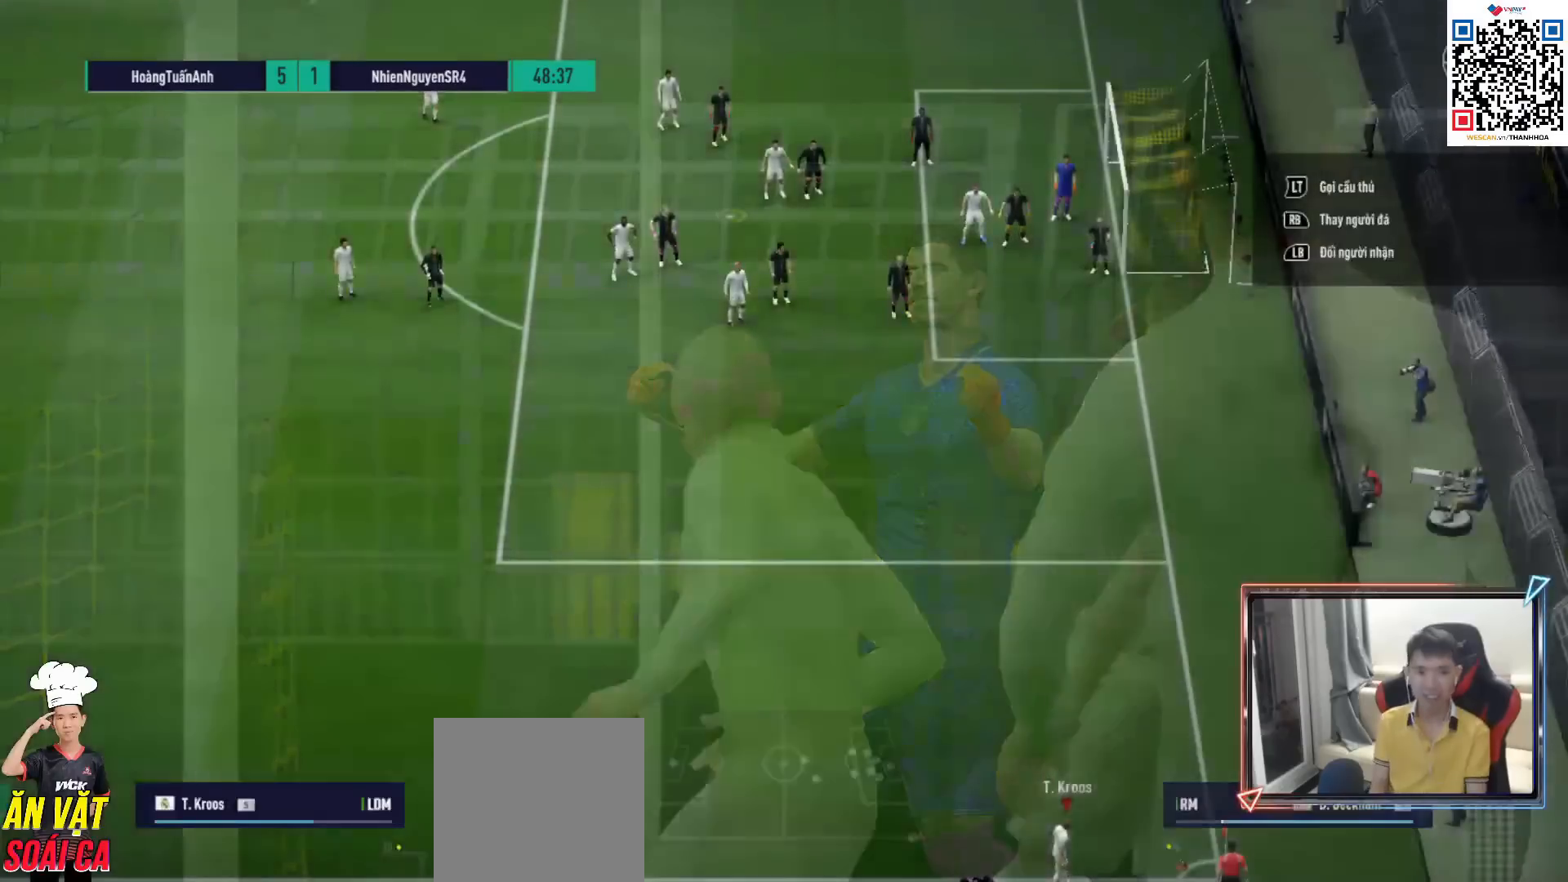
{"buttons": [], "left_stick": "center", "right_stick": "center", "events": [[133, "L2", "down"], [267, "L2", "up"], [350, "L2", "down"], [483, "L2", "up"]]}
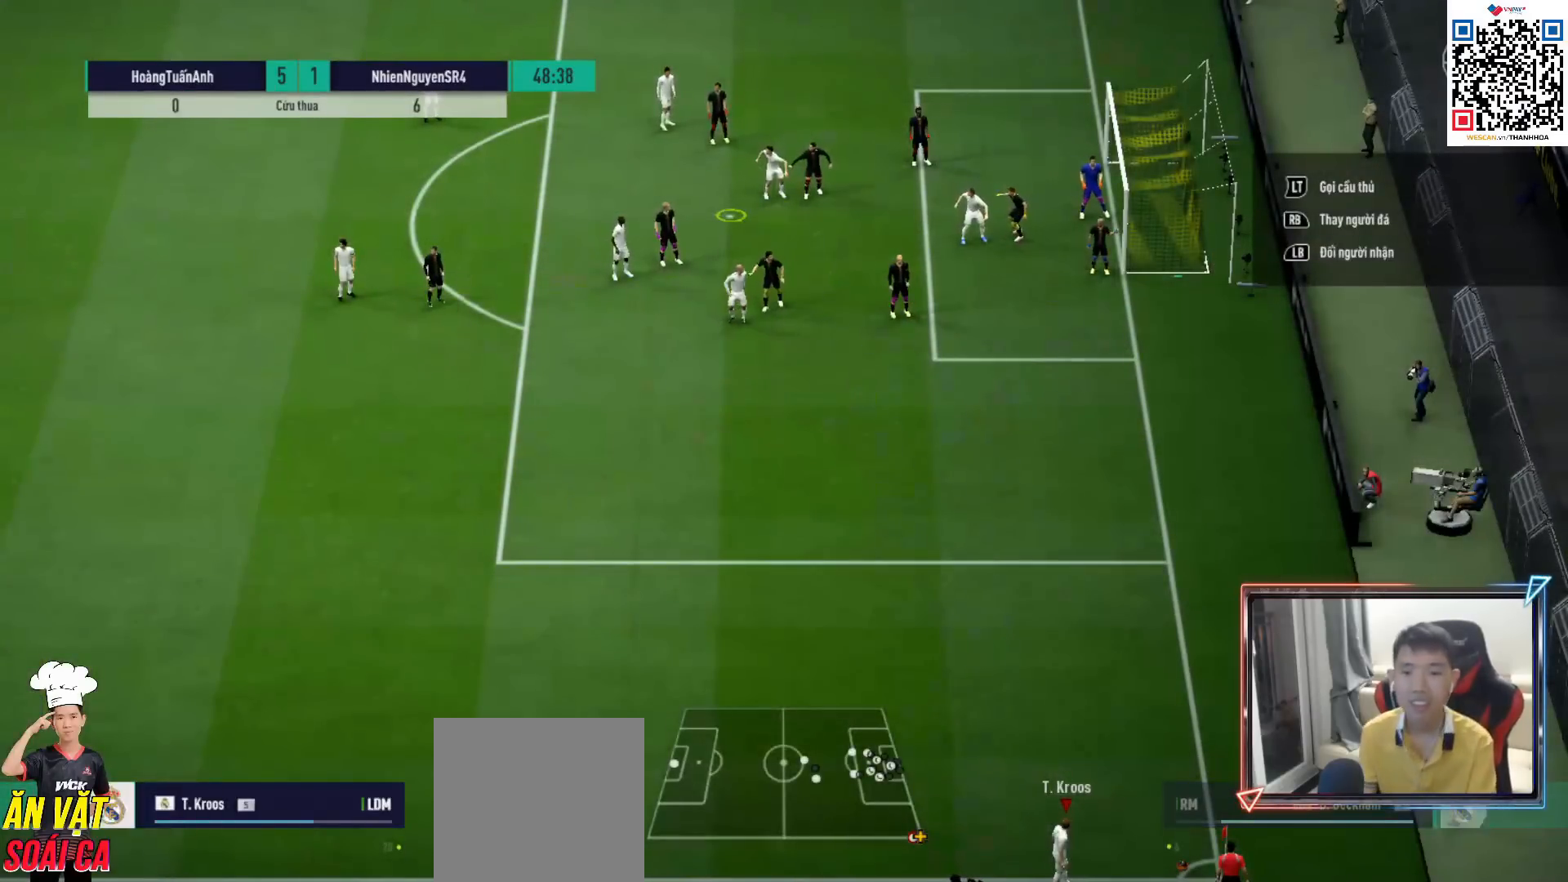
{"buttons": ["L2"], "left_stick": "center", "right_stick": "center", "events": [[67, "L2", "down"], [200, "L2", "up"], [250, "L2", "down"], [400, "L2", "up"], [467, "L2", "down"]]}
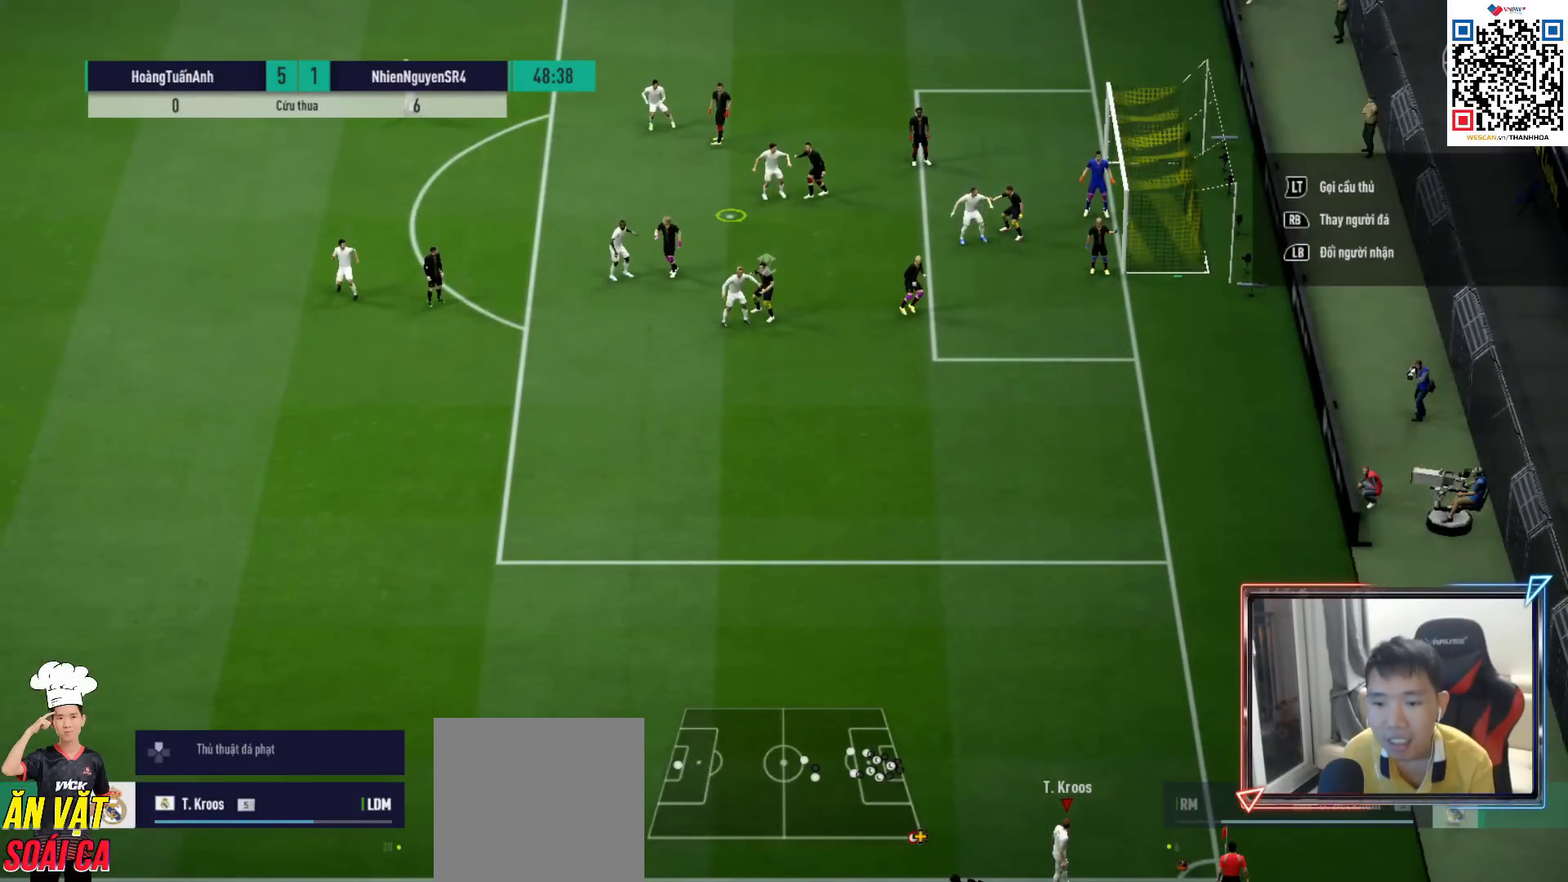
{"buttons": ["L2"], "left_stick": "right", "right_stick": "center", "events": [[117, "L2", "up"], [183, "L2", "down"], [333, "L2", "up"], [400, "L2", "down"], [417, "left_stick", "right"]]}
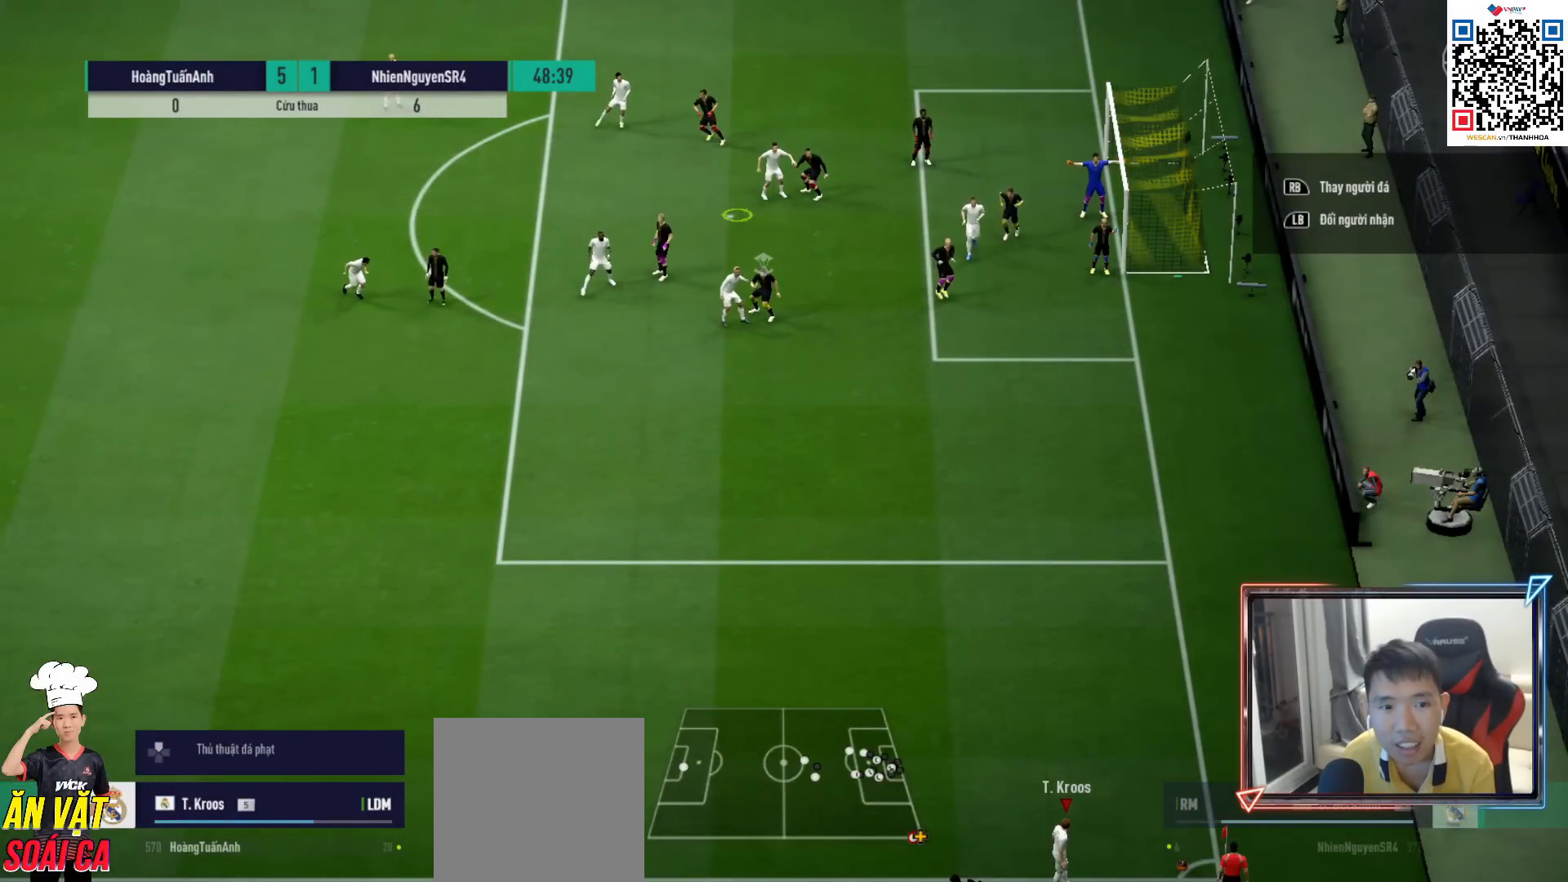
{"buttons": [], "left_stick": "center", "right_stick": "center", "events": [[67, "L2", "up"], [167, "L2", "down"], [317, "L2", "up"], [433, "left_stick", "center"]]}
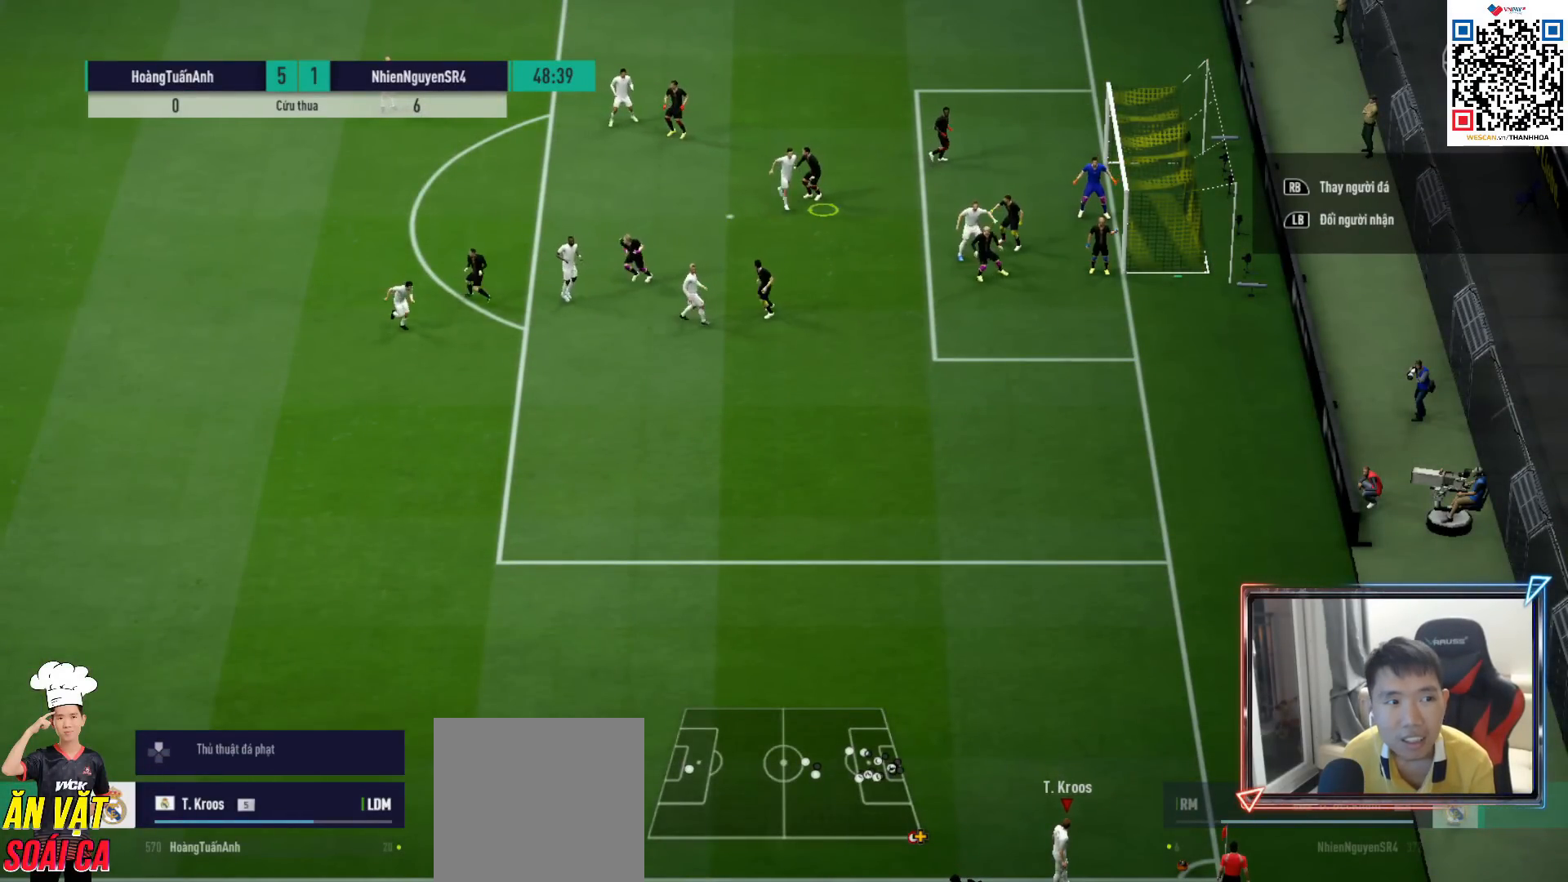
{"buttons": [], "left_stick": "center", "right_stick": "center", "events": []}
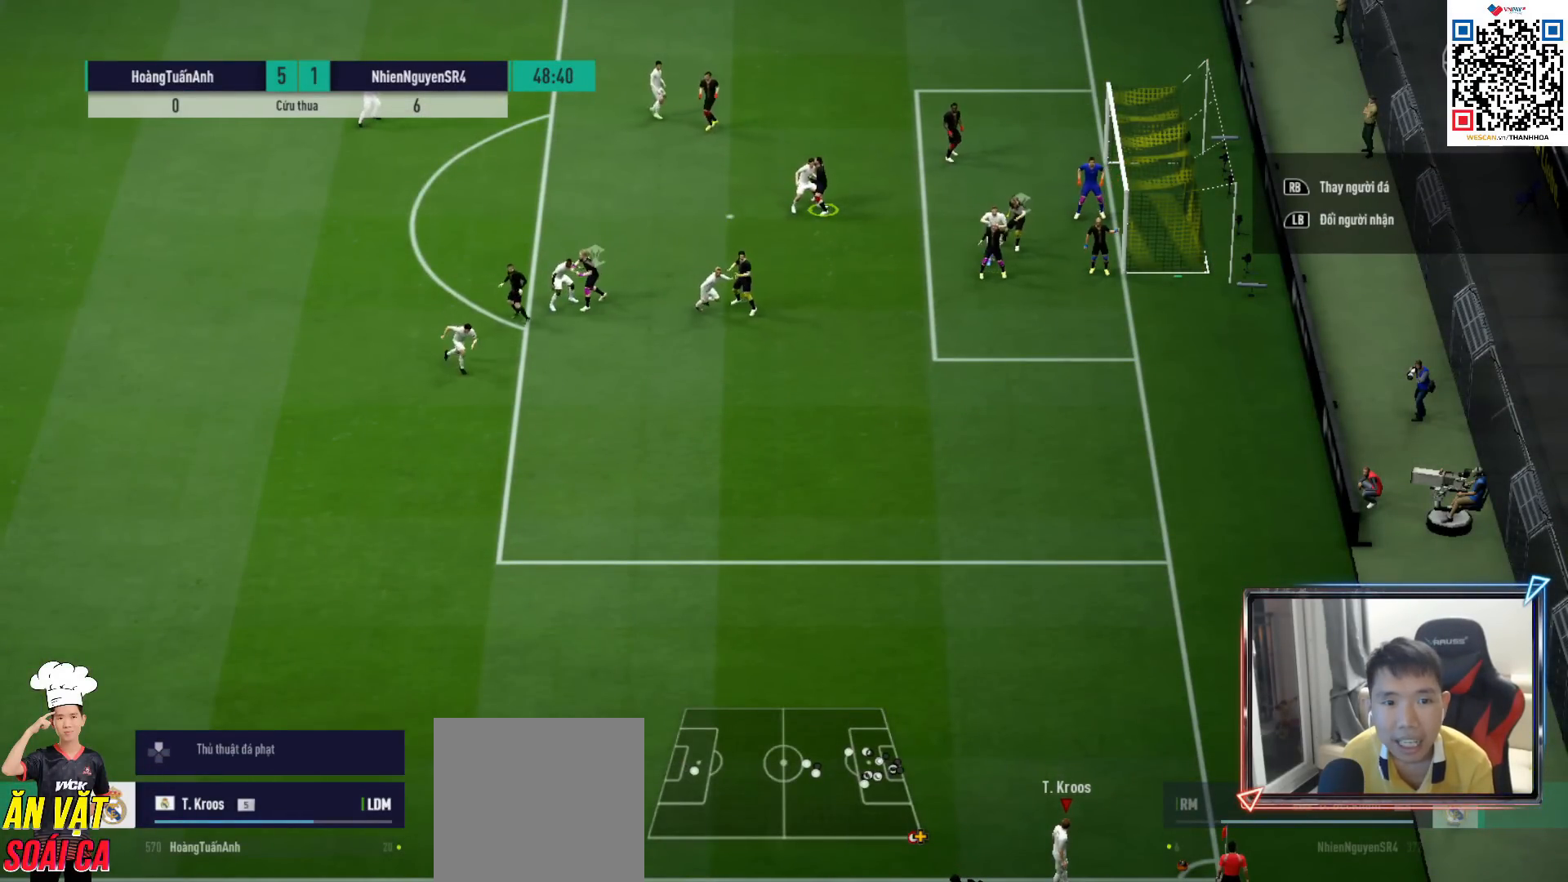
{"buttons": ["CIRCLE"], "left_stick": "center", "right_stick": "center", "events": [[67, "left_stick", "right"], [350, "CIRCLE", "down"], [350, "left_stick", "center"]]}
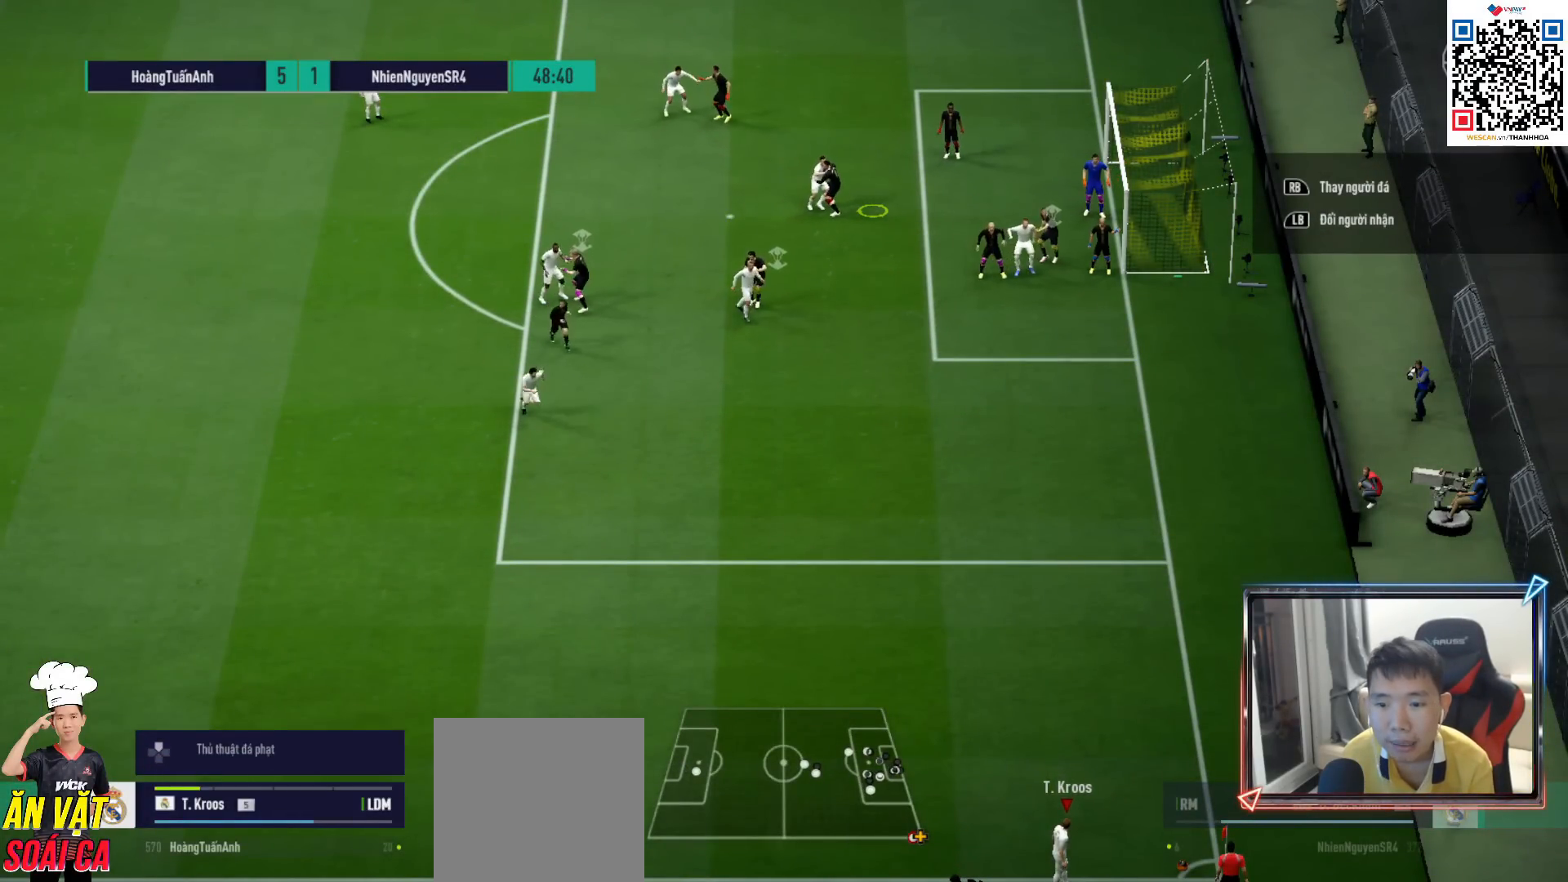
{"buttons": ["CIRCLE"], "left_stick": "center", "right_stick": "center", "events": []}
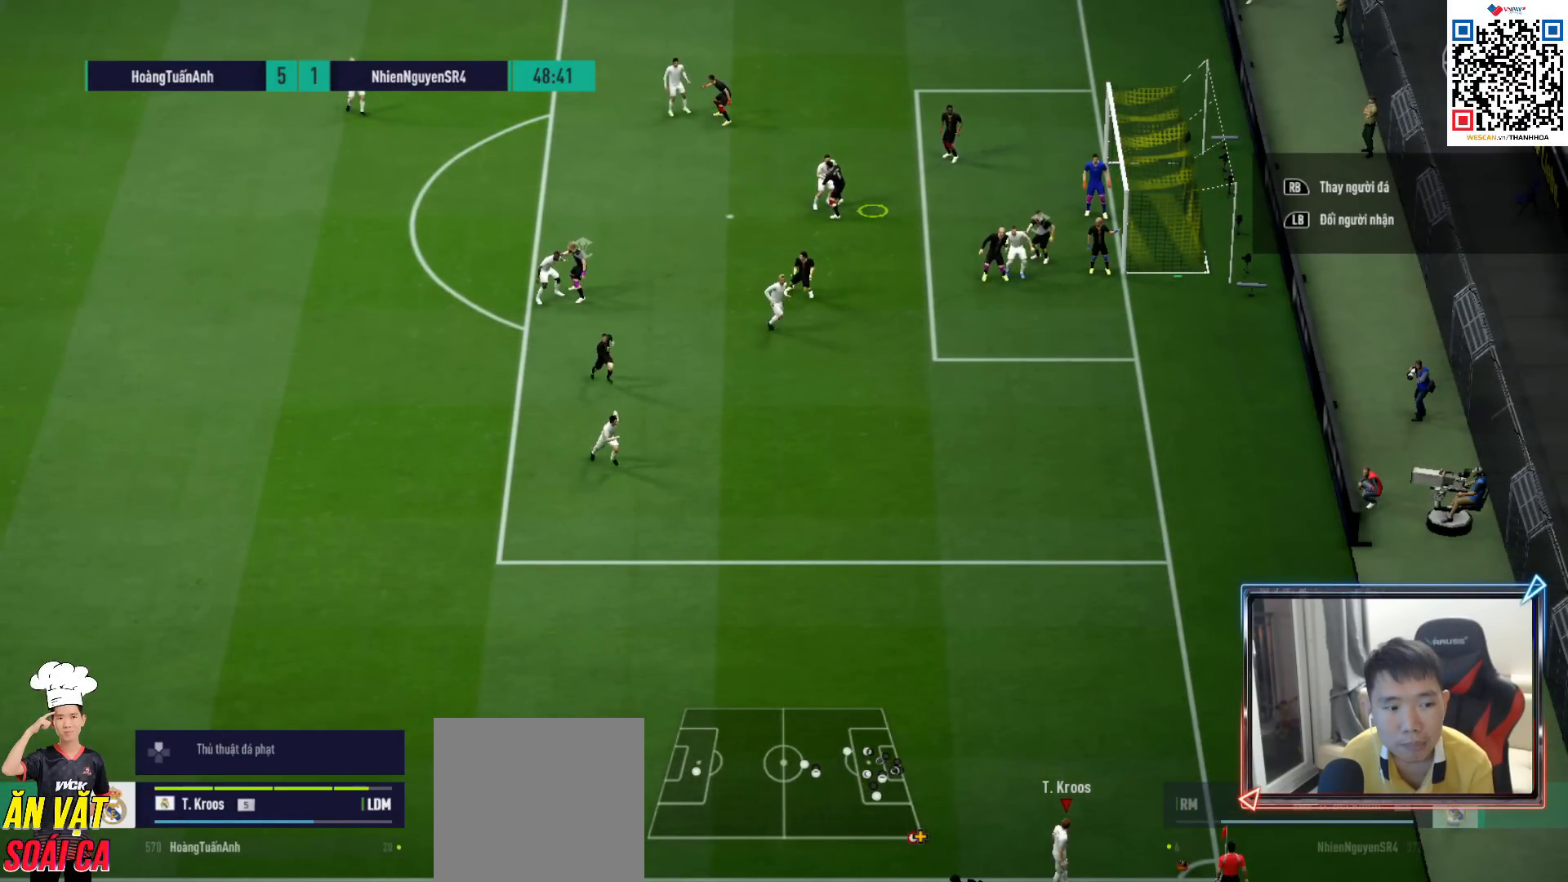
{"buttons": [], "left_stick": "down", "right_stick": "center", "events": [[17, "left_stick", "down"], [50, "CIRCLE", "up"]]}
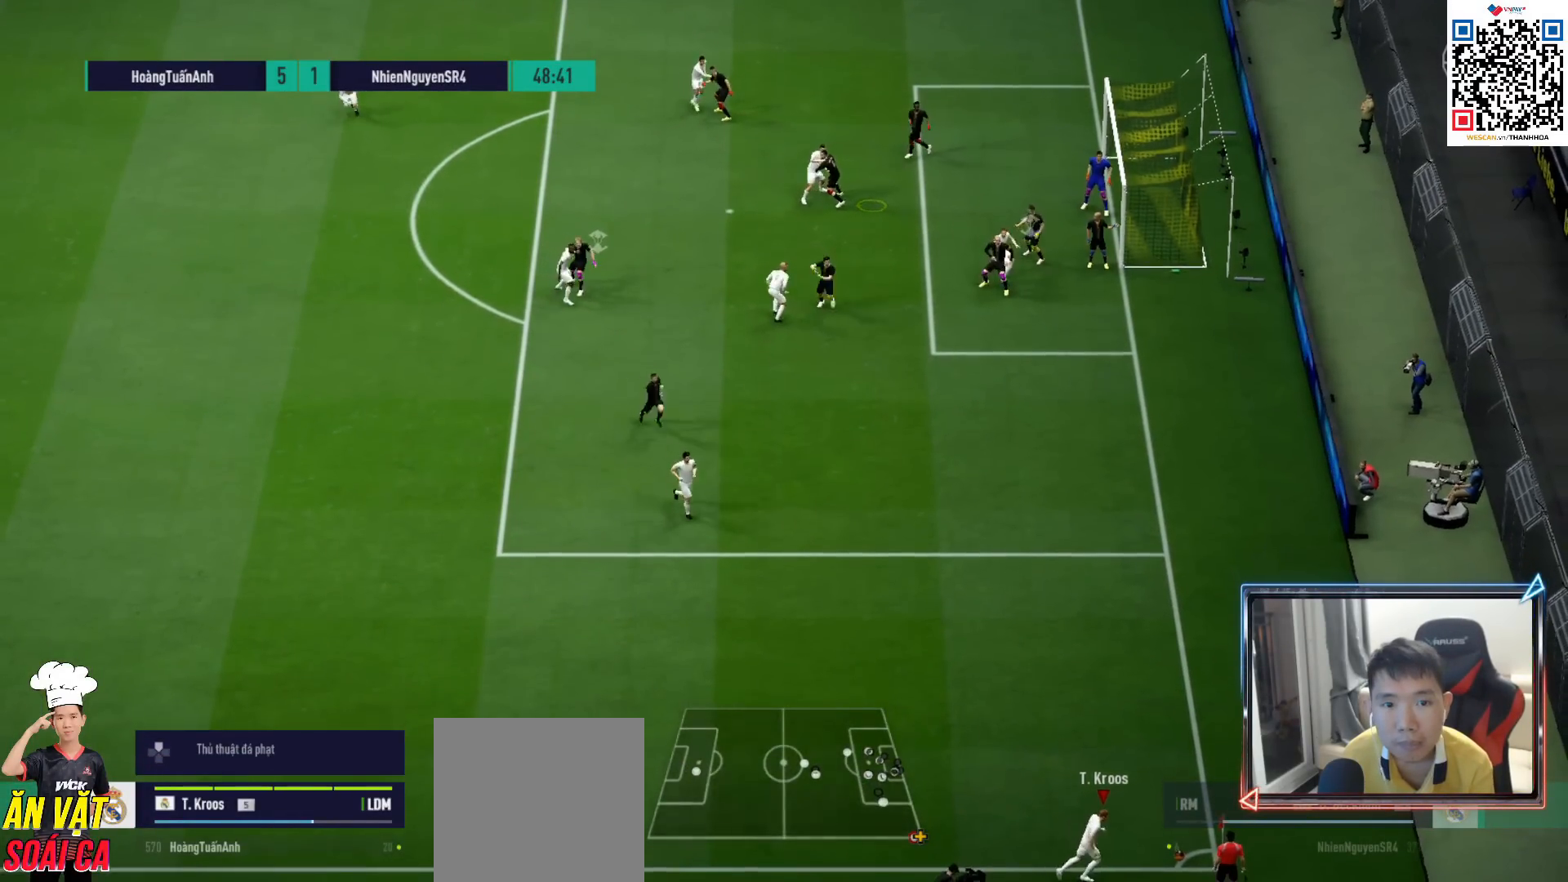
{"buttons": [], "left_stick": "down", "right_stick": "center", "events": []}
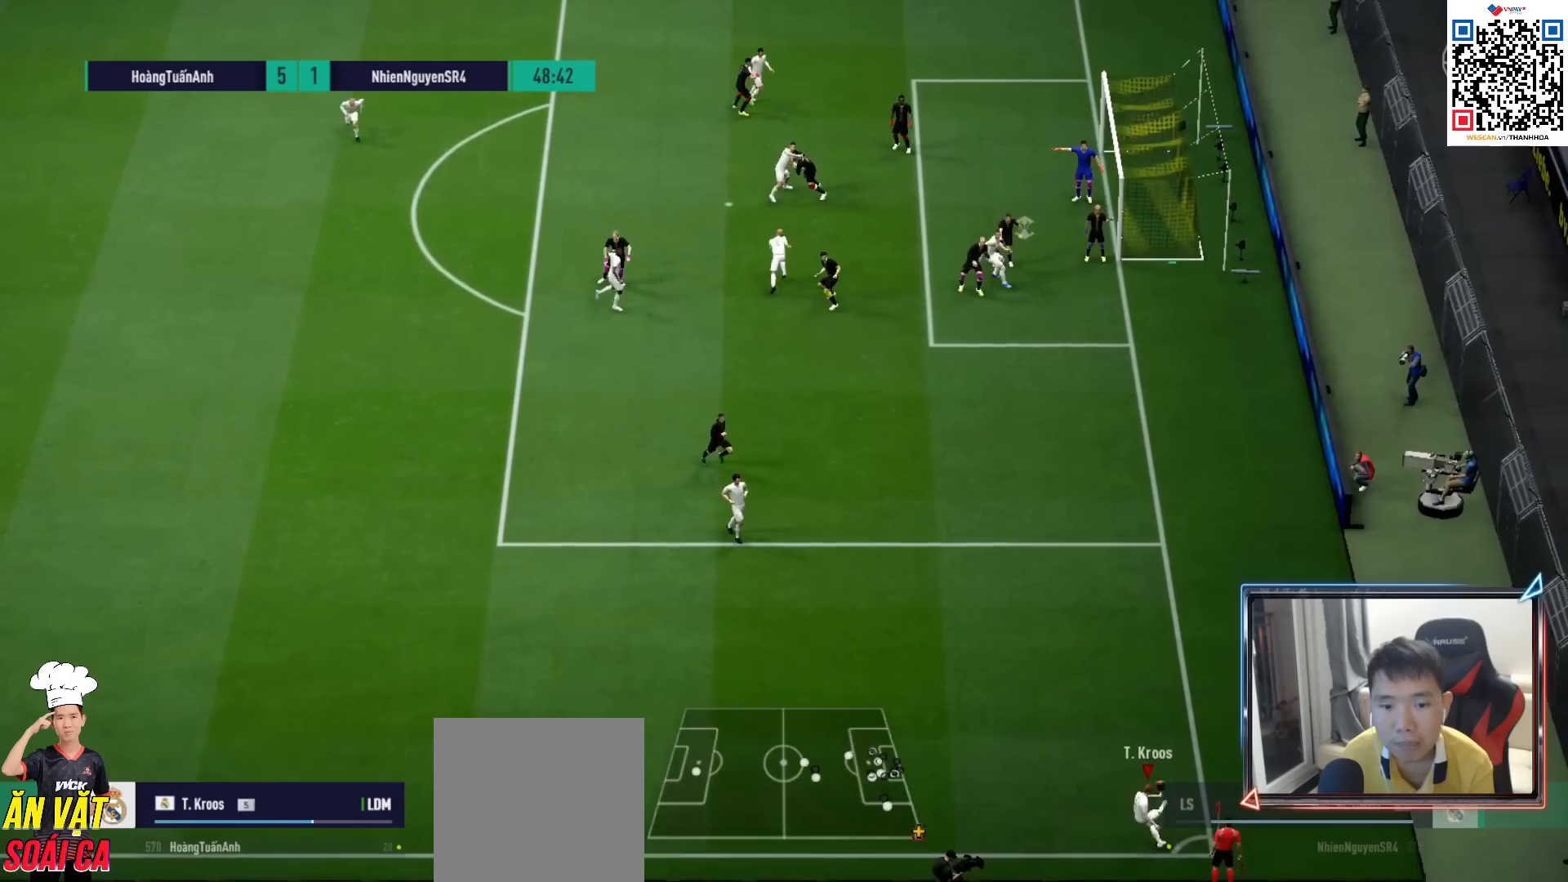
{"buttons": ["SQUARE", "L2", "R1"], "left_stick": "down-right", "right_stick": "center", "events": [[33, "R1", "down"], [67, "left_stick", "down-right"], [83, "L2", "down"], [300, "SQUARE", "down"]]}
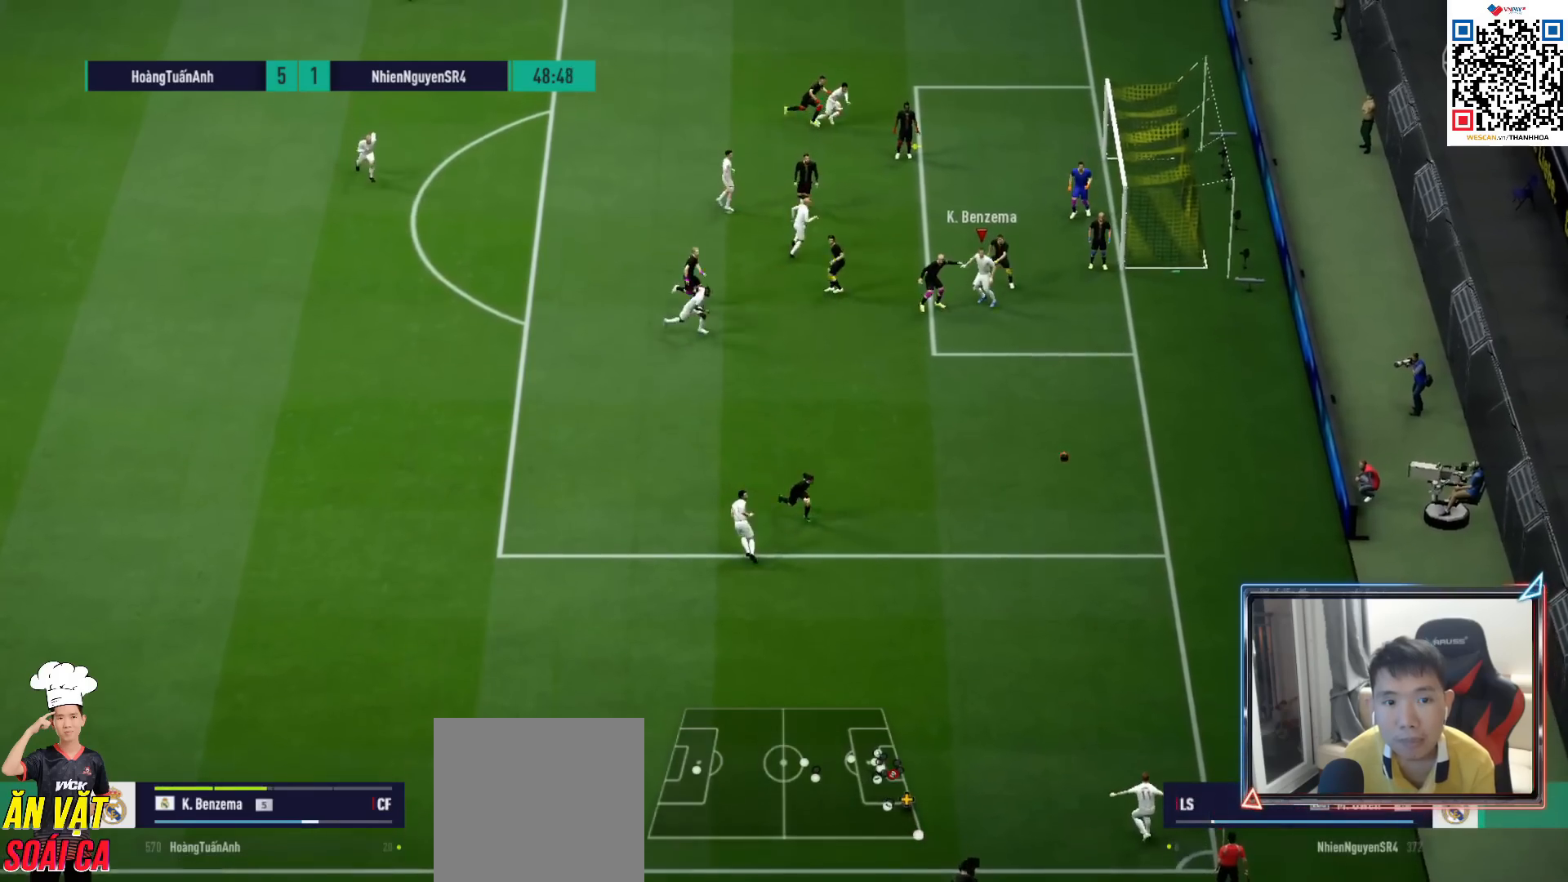
{"buttons": ["L2", "R1"], "left_stick": "down-right", "right_stick": "center", "events": [[117, "SQUARE", "up"], [217, "SQUARE", "down"], [417, "SQUARE", "up"]]}
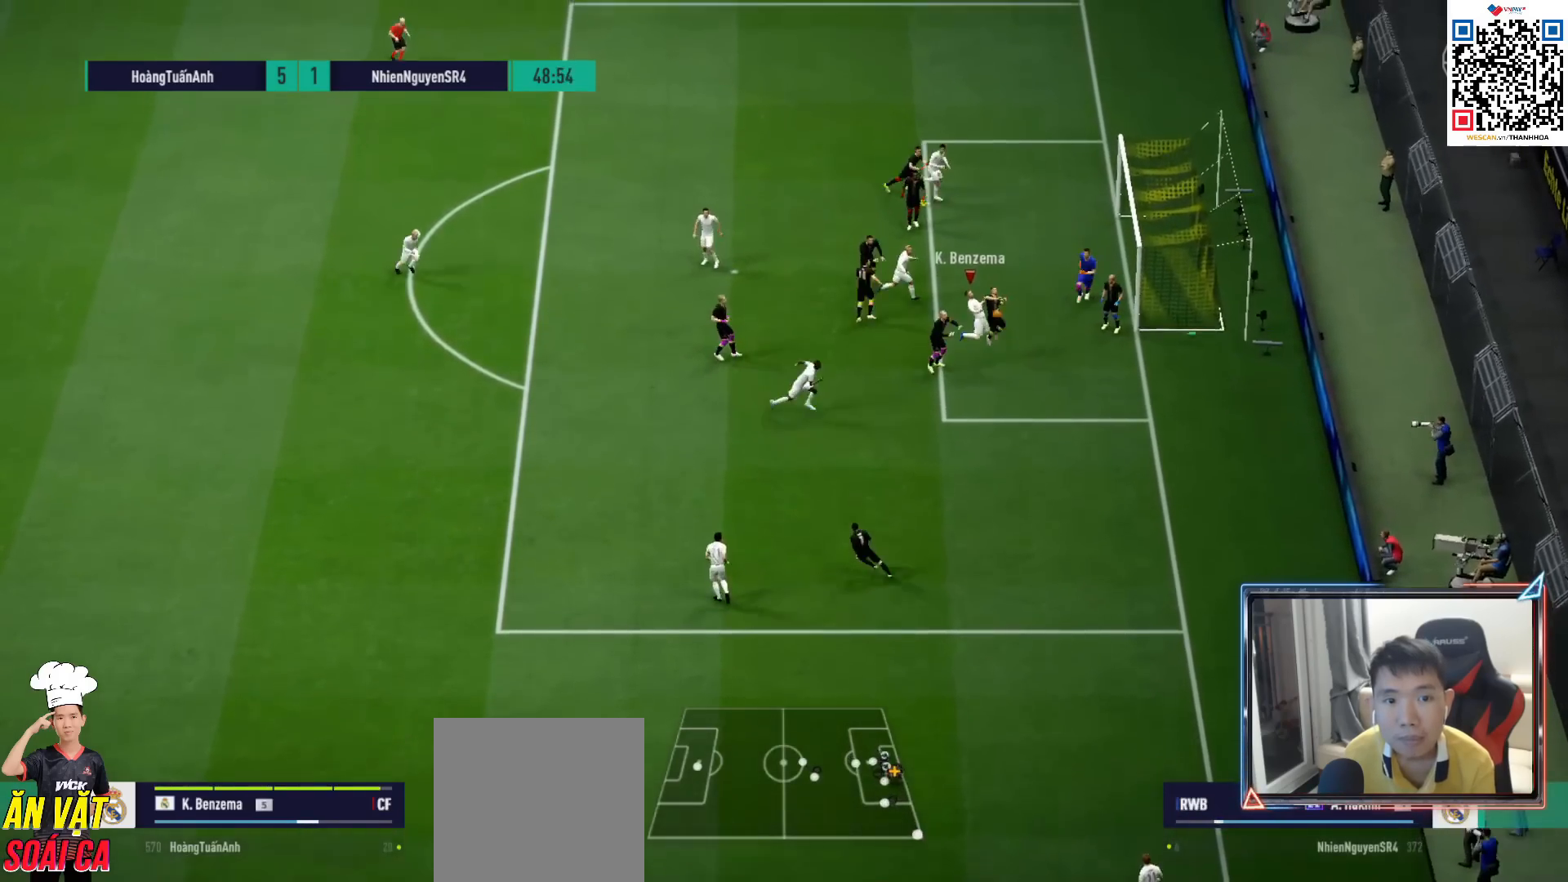
{"buttons": ["L2", "R1"], "left_stick": "down-right", "right_stick": "center", "events": []}
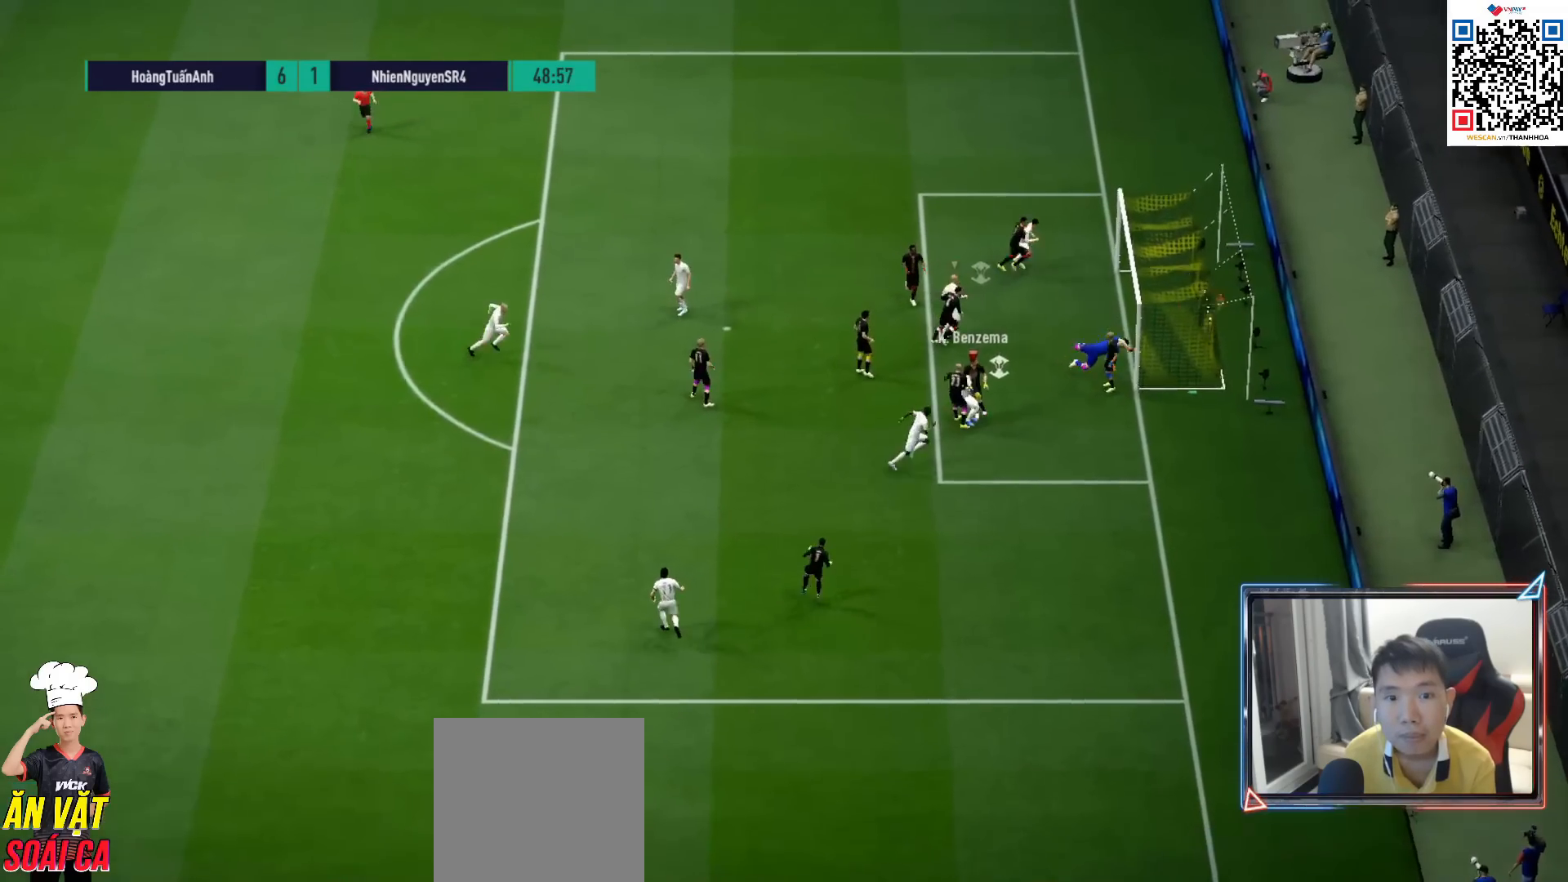
{"buttons": ["CROSS"], "left_stick": "down-right", "right_stick": "center", "events": [[167, "R1", "up"], [217, "L2", "up"], [267, "CROSS", "down"], [367, "CROSS", "up"], [450, "CROSS", "down"]]}
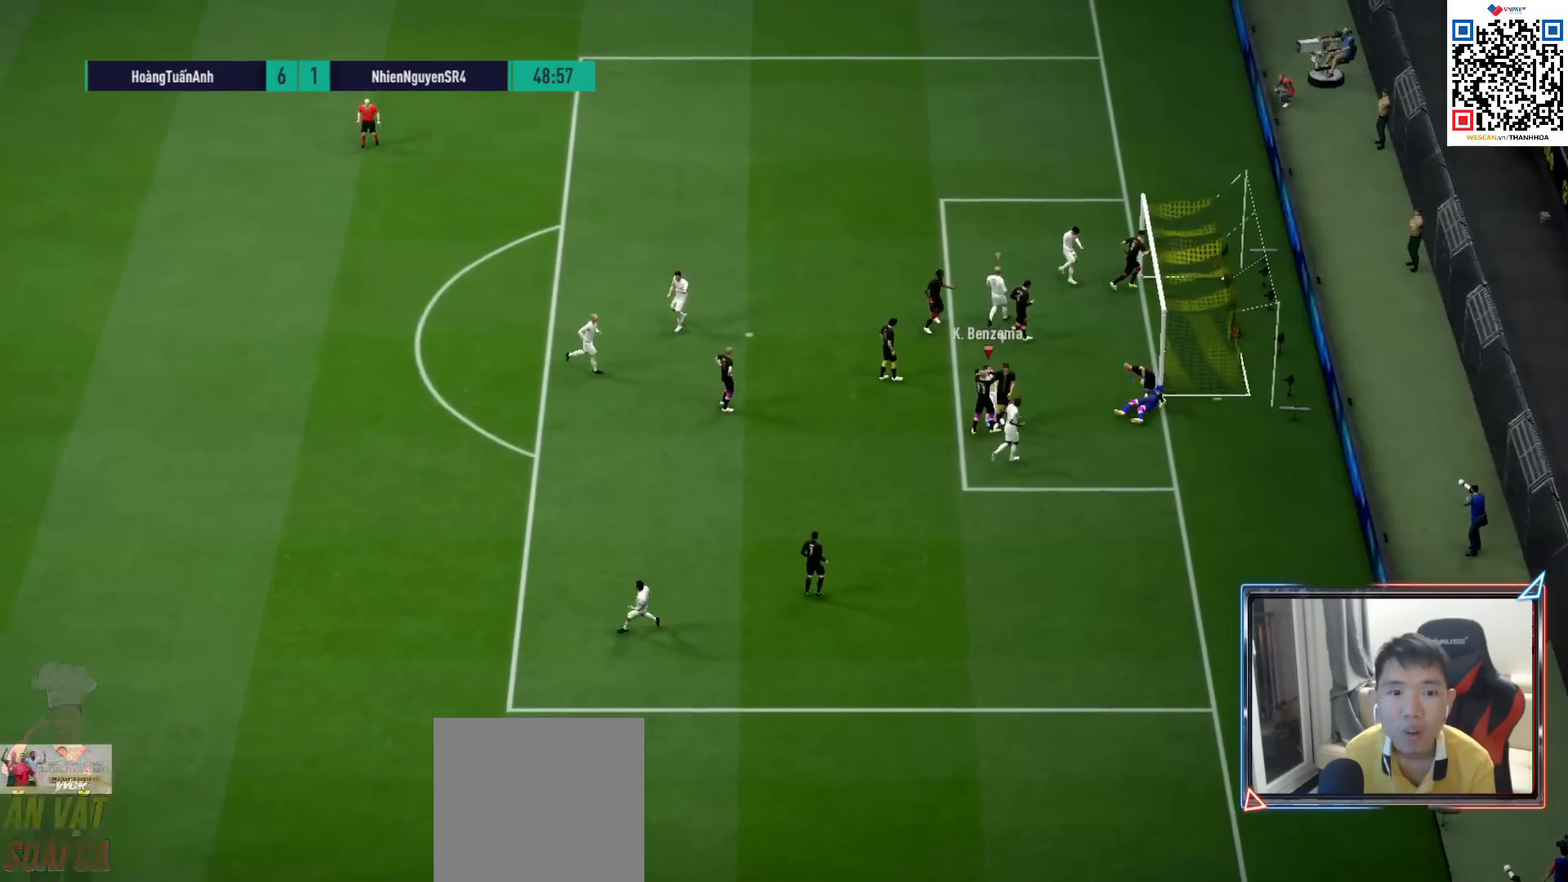
{"buttons": [], "left_stick": "center", "right_stick": "center", "events": [[17, "CROSS", "up"], [17, "left_stick", "center"], [100, "CROSS", "down"], [183, "CROSS", "up"], [250, "CROSS", "down"], [333, "CROSS", "up"], [400, "CROSS", "down"], [467, "CROSS", "up"]]}
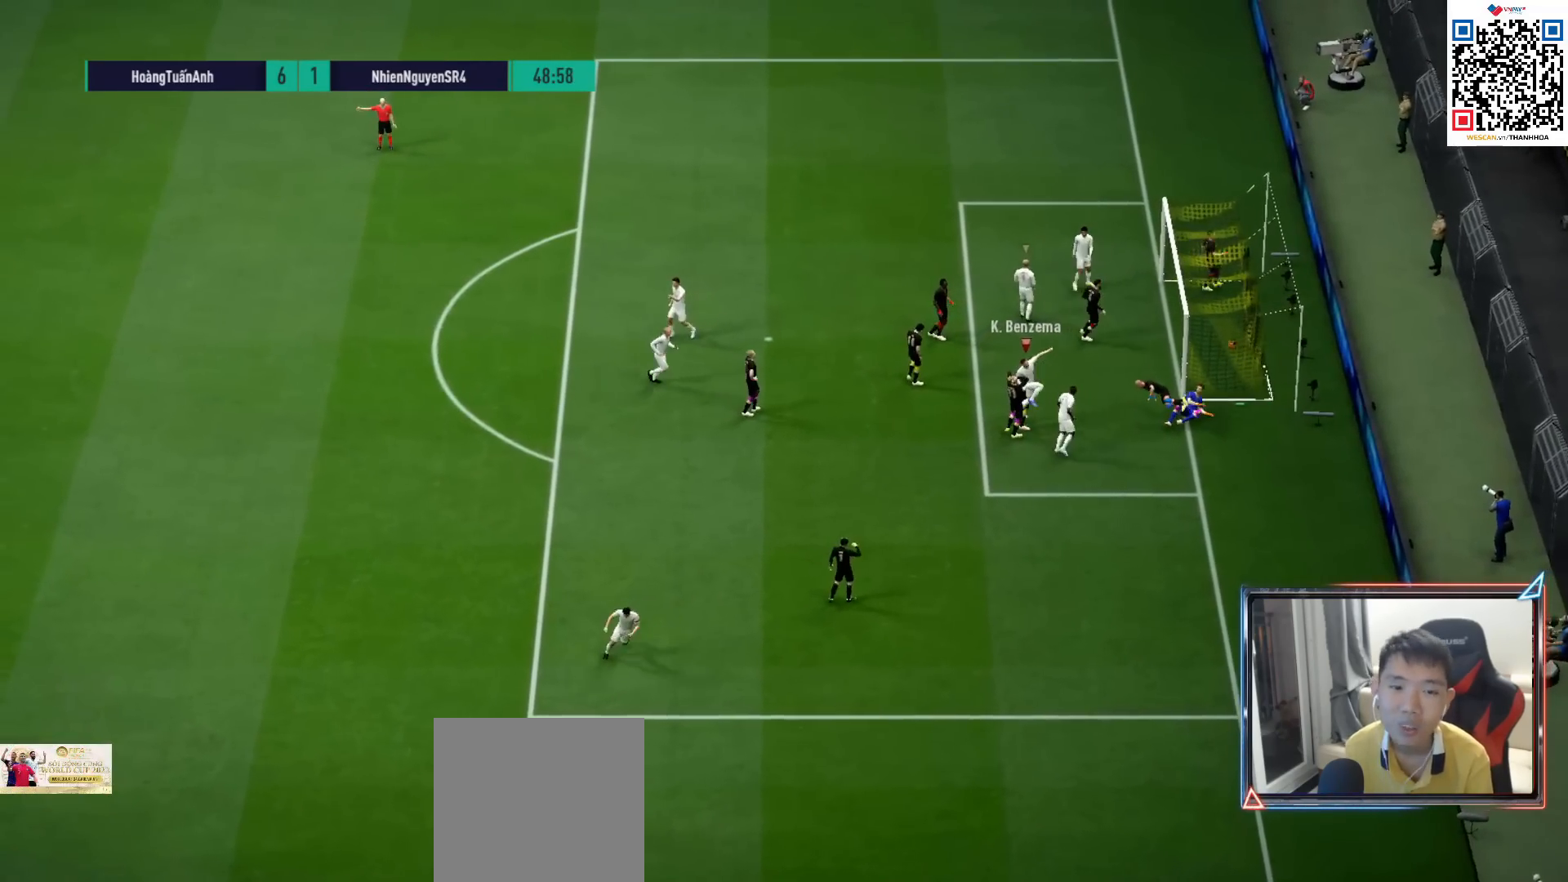
{"buttons": ["CROSS"], "left_stick": "center", "right_stick": "center", "events": [[50, "CROSS", "down"], [117, "CROSS", "up"], [200, "CROSS", "down"], [283, "CROSS", "up"], [350, "CROSS", "down"], [433, "CROSS", "up"], [500, "CROSS", "down"]]}